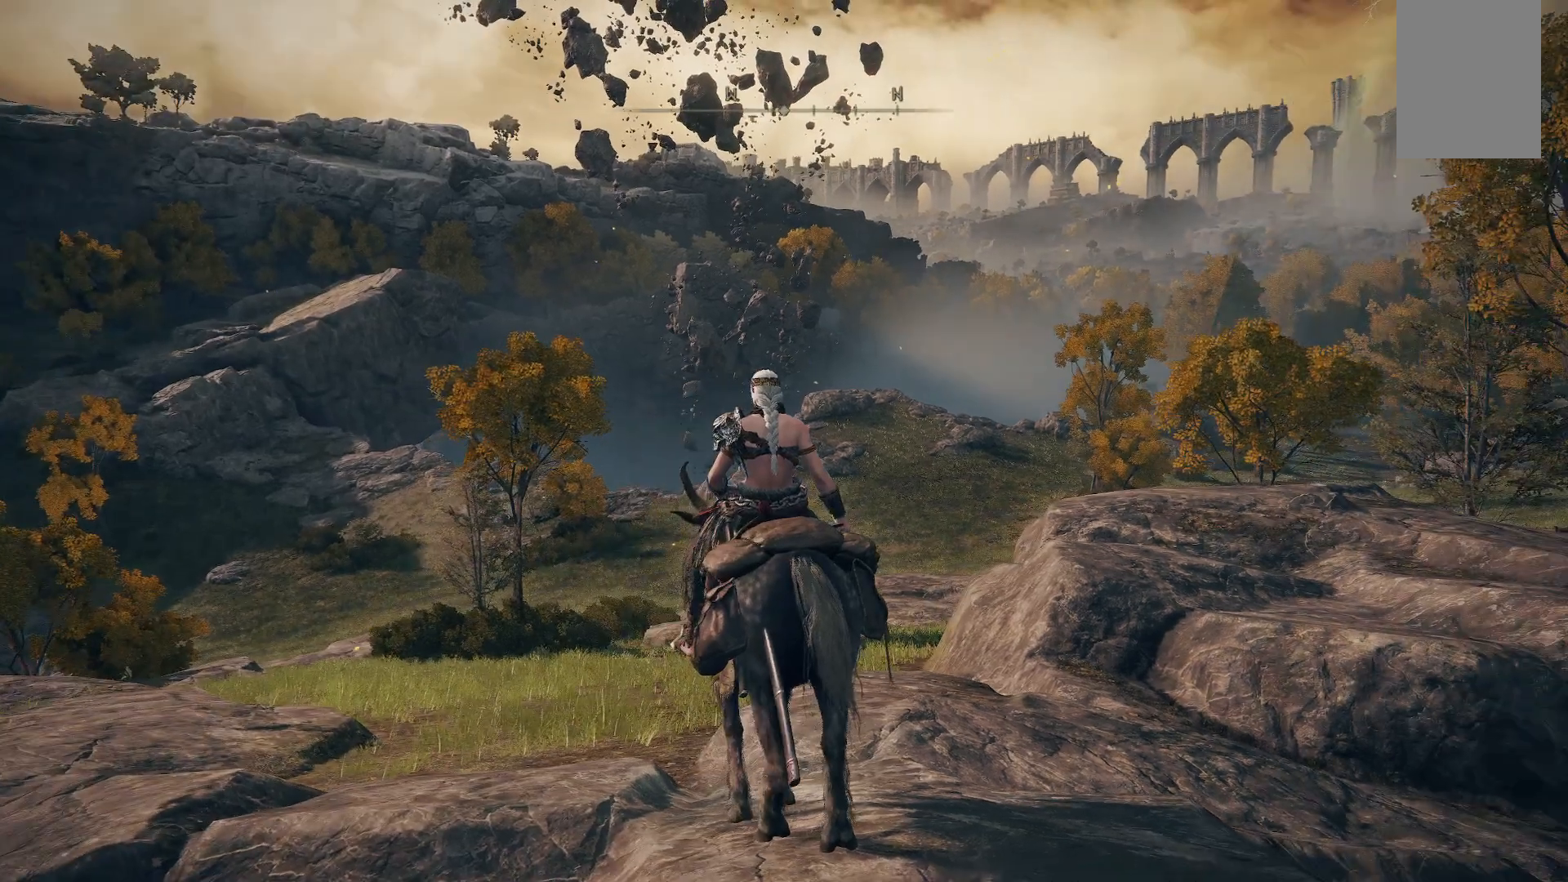
Gameplay with a controller (Xbox layout); each line is a JSON object with the inputs held at the frame after it (dt_ms = milliseconds from this image to that frame). "events" lists button and stick changes between this image and that frame as [ms after this image, input, new state], when the widget could be followed in between. Not read: L3 R3.
{"dt_ms": 500, "buttons": [], "left_stick": "center", "right_stick": "up", "events": [[300, "right_stick", "up"]]}
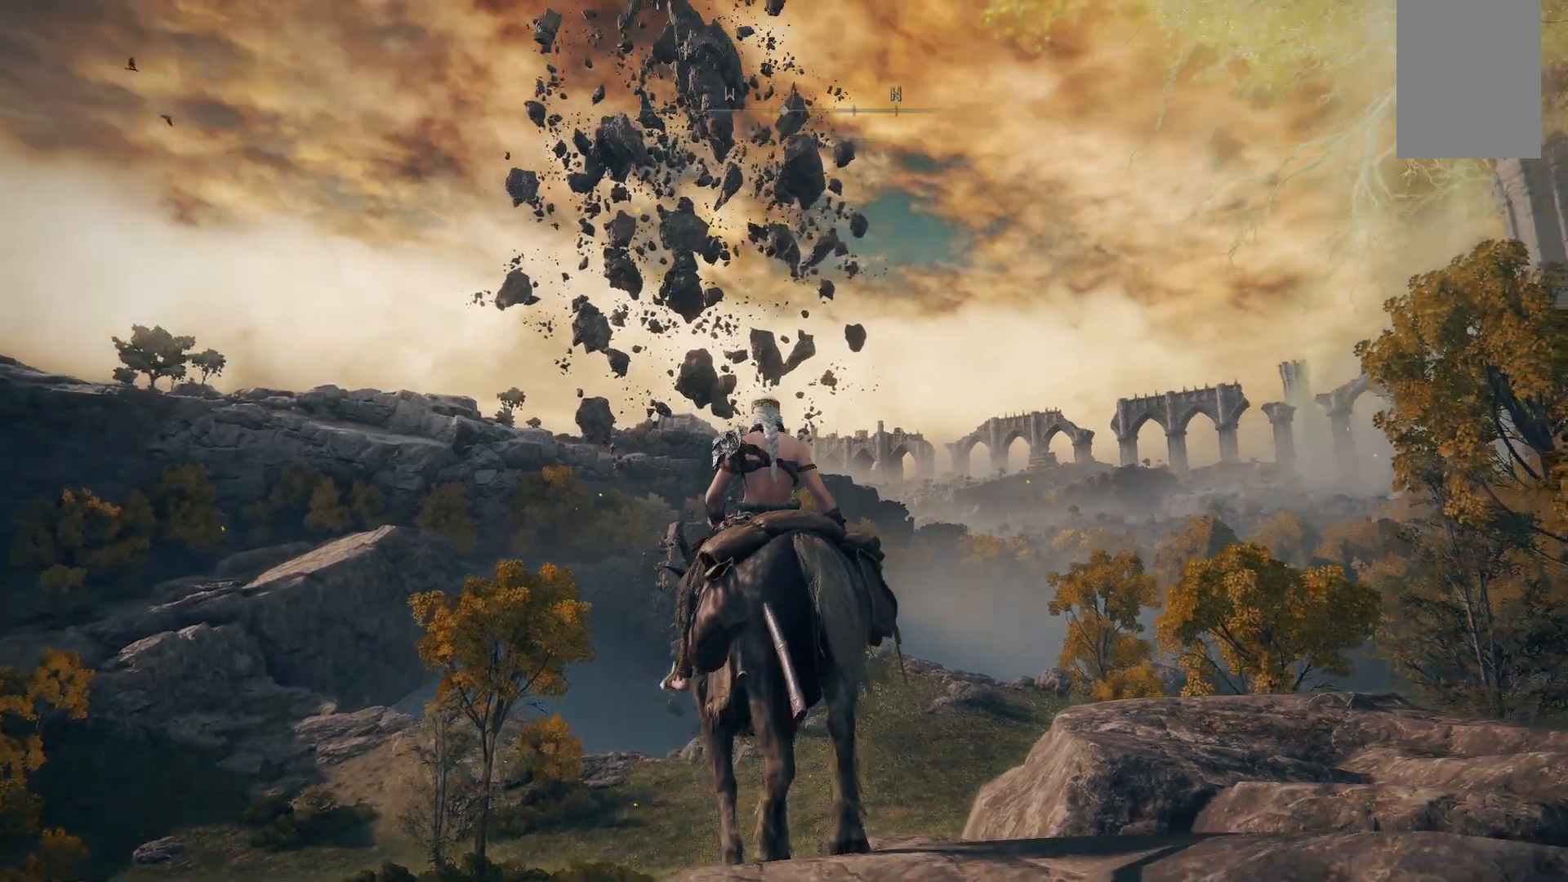
{"dt_ms": 500, "buttons": [], "left_stick": "center", "right_stick": "center", "events": [[83, "right_stick", "center"]]}
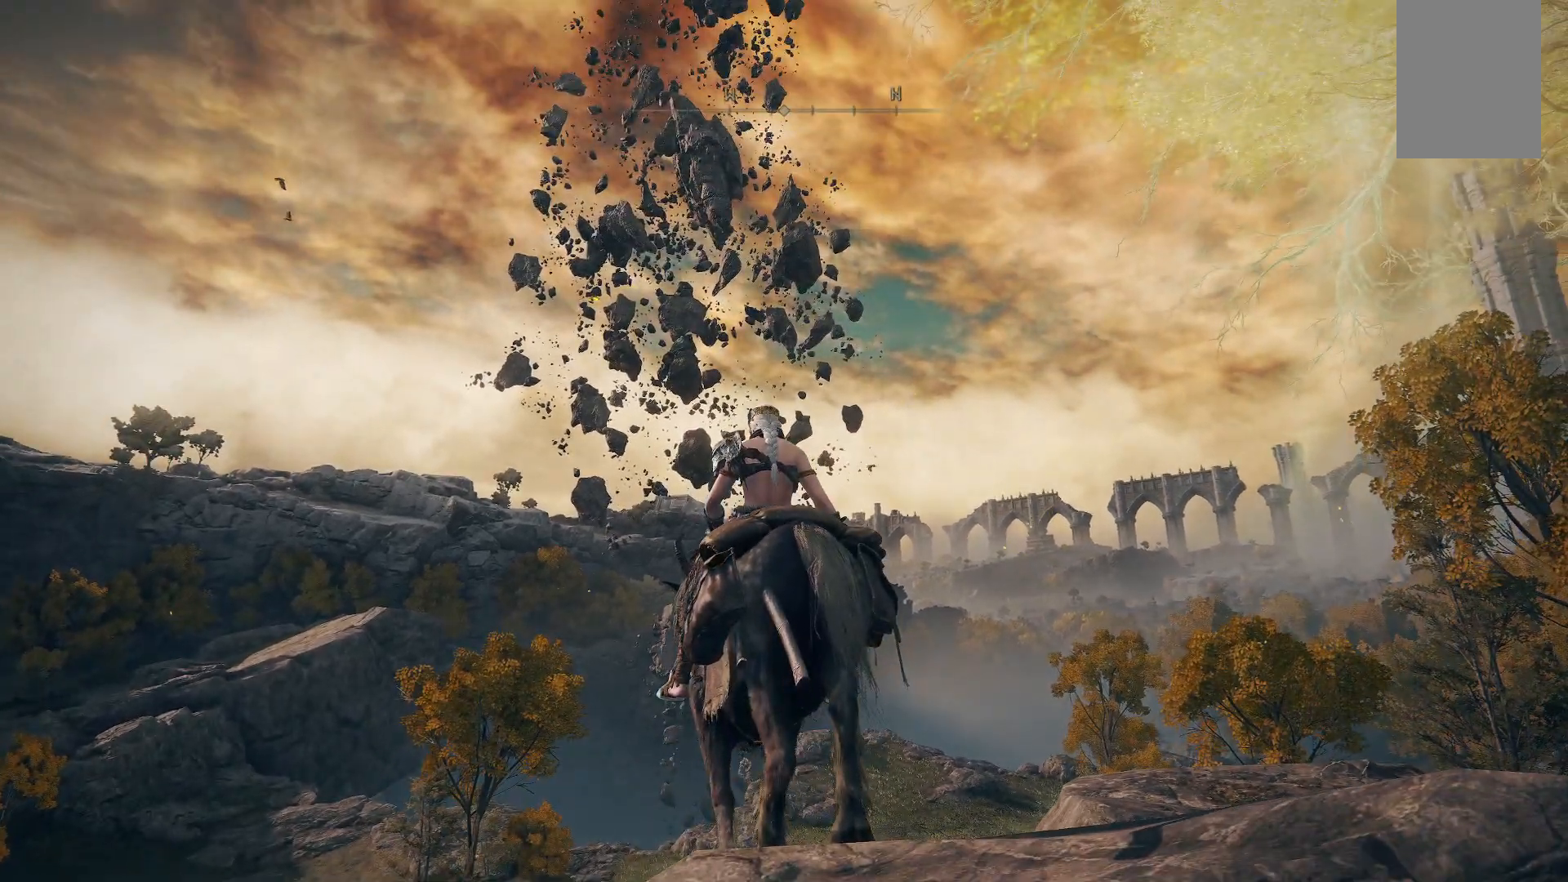
{"dt_ms": 500, "buttons": [], "left_stick": "center", "right_stick": "center", "events": [[133, "right_stick", "up"], [450, "right_stick", "center"]]}
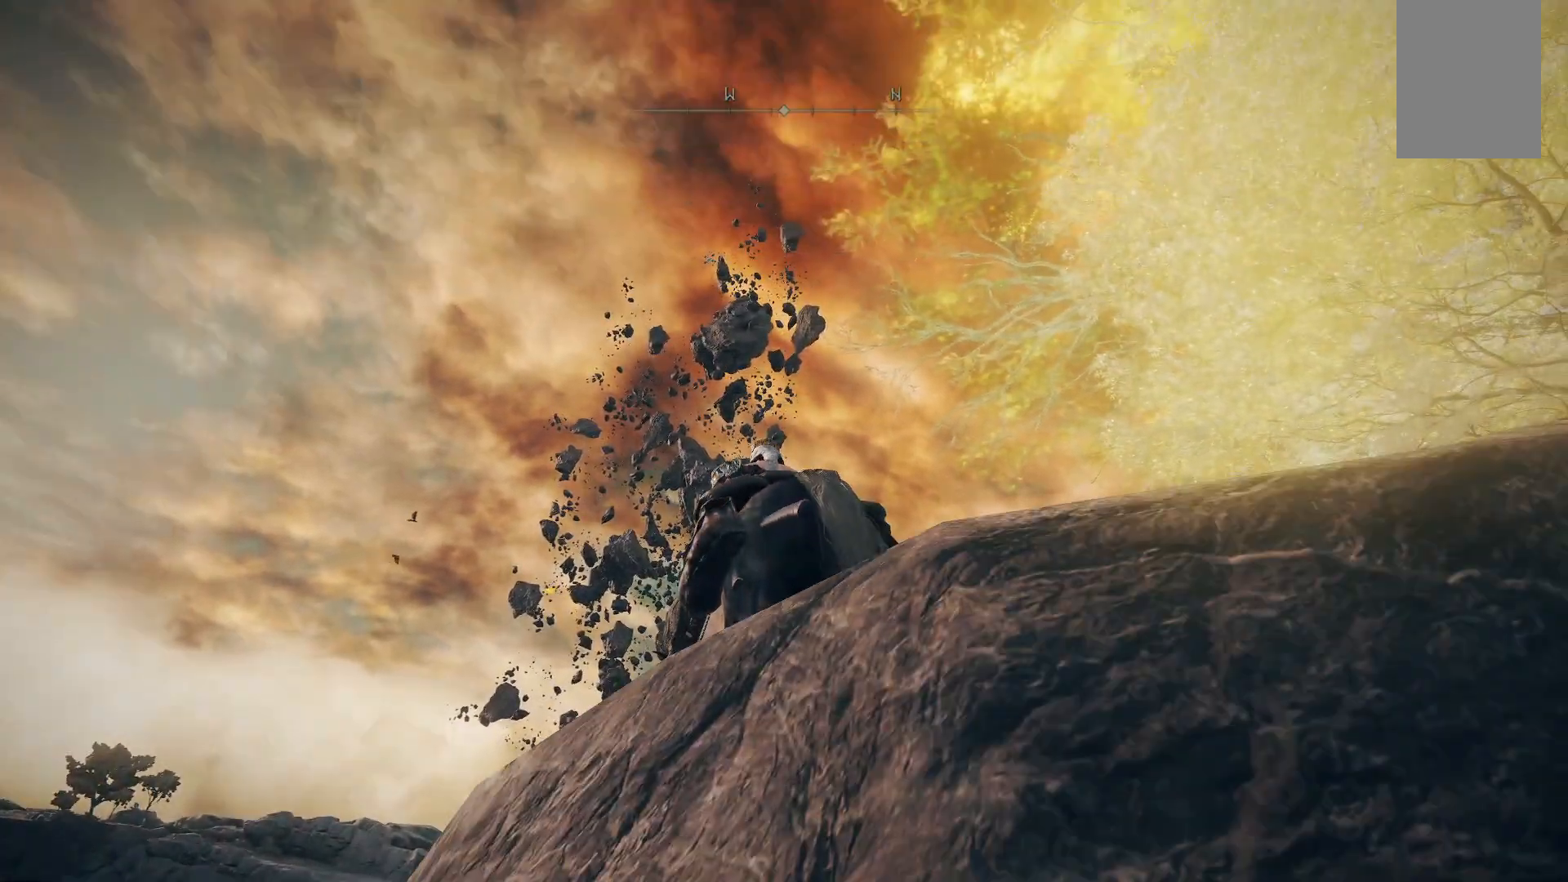
{"dt_ms": 500, "buttons": [], "left_stick": "center", "right_stick": "center", "events": []}
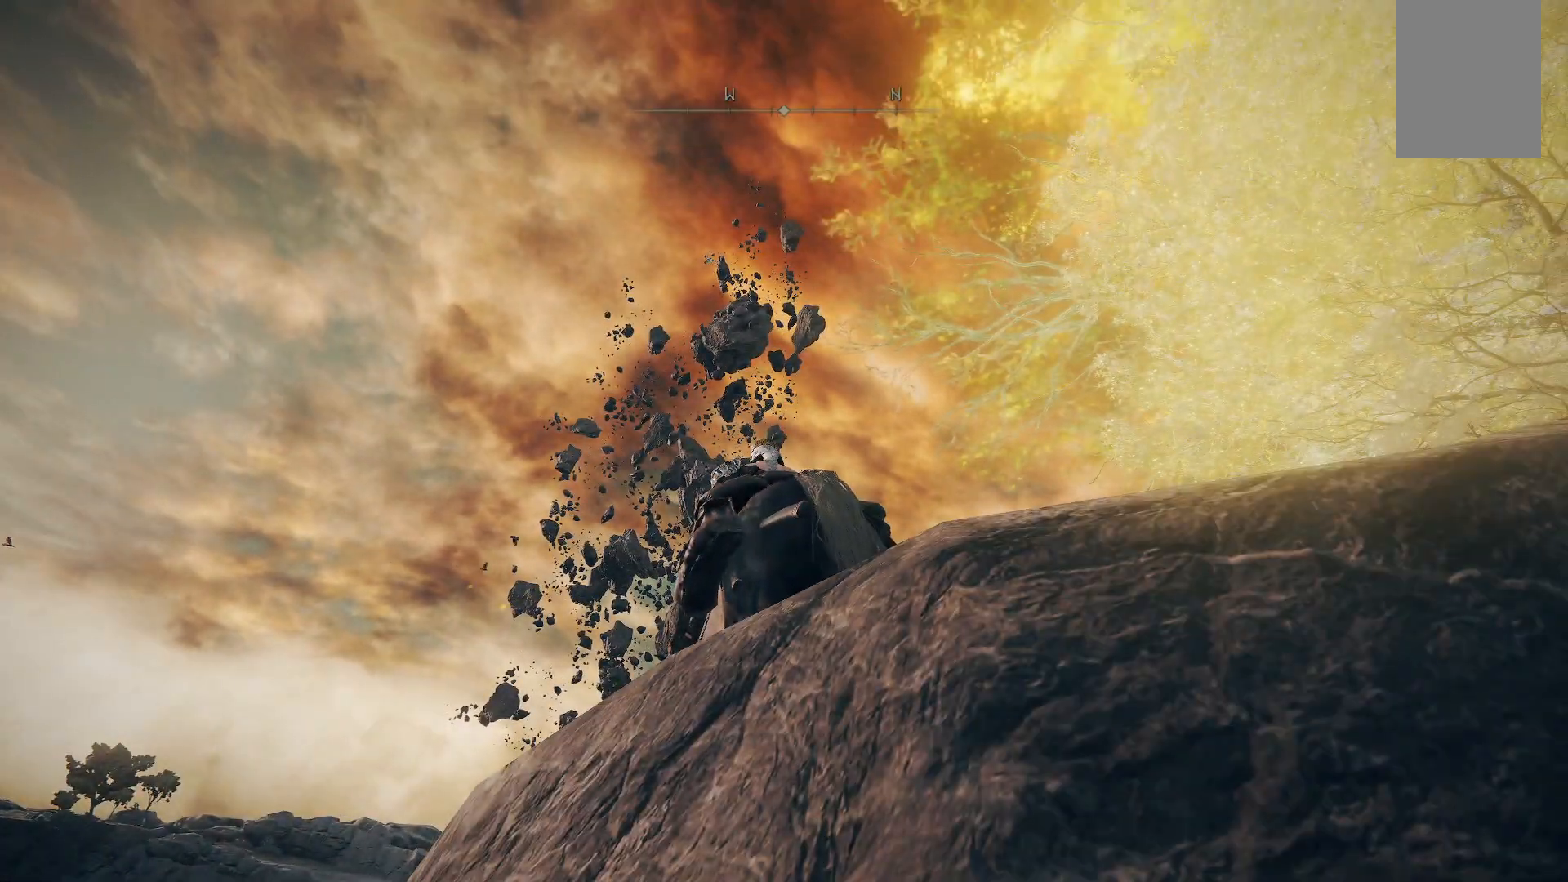
{"dt_ms": 500, "buttons": [], "left_stick": "center", "right_stick": "down", "events": [[450, "right_stick", "down"]]}
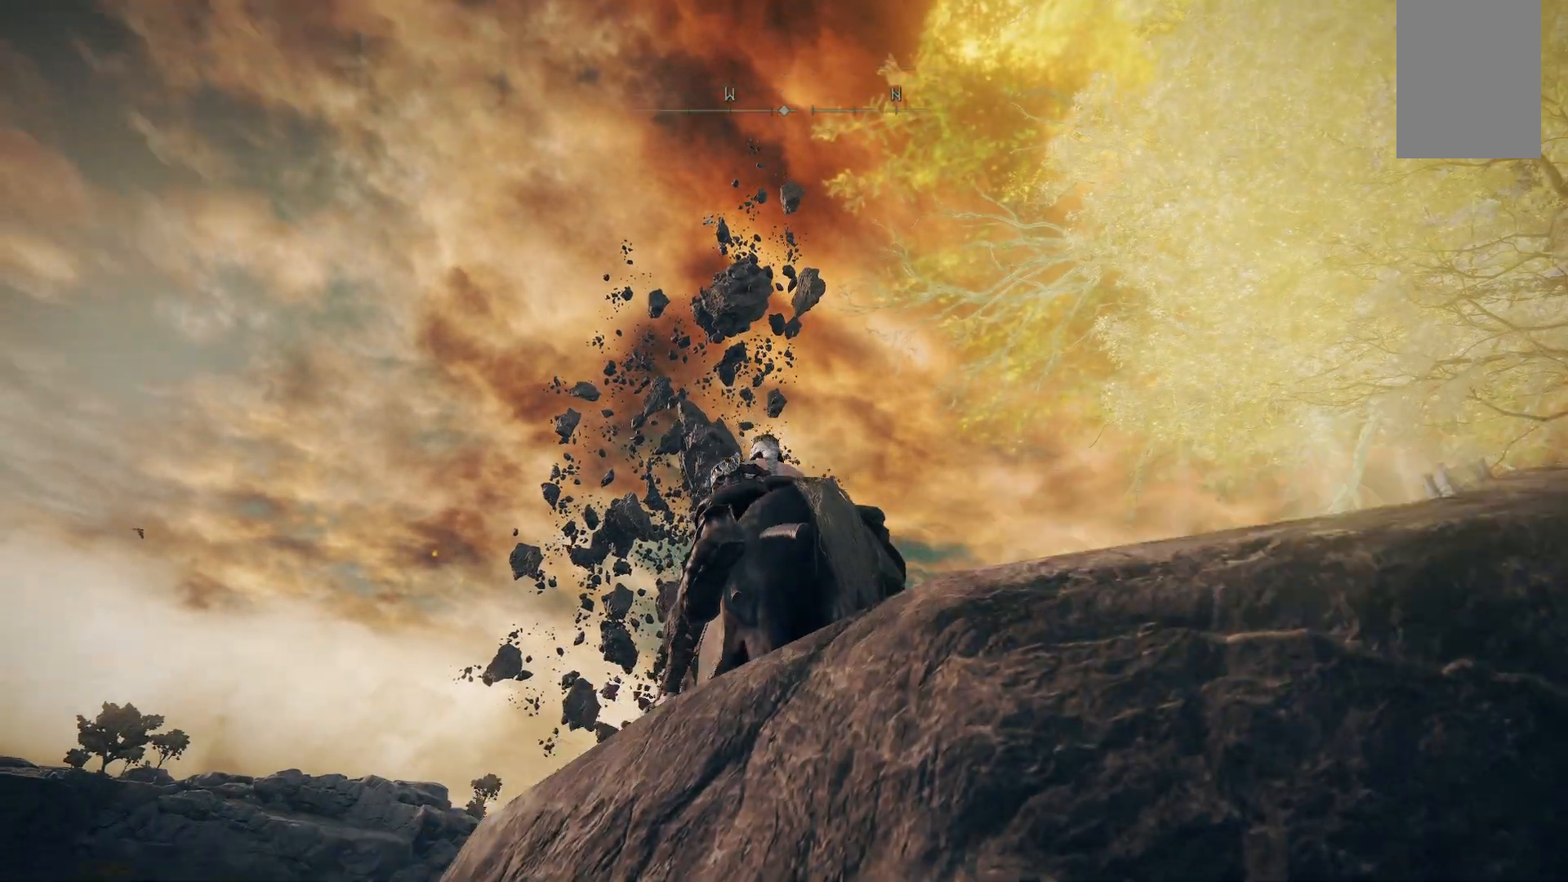
{"dt_ms": 500, "buttons": [], "left_stick": "up-right", "right_stick": "center", "events": [[367, "left_stick", "up-right"], [400, "right_stick", "center"]]}
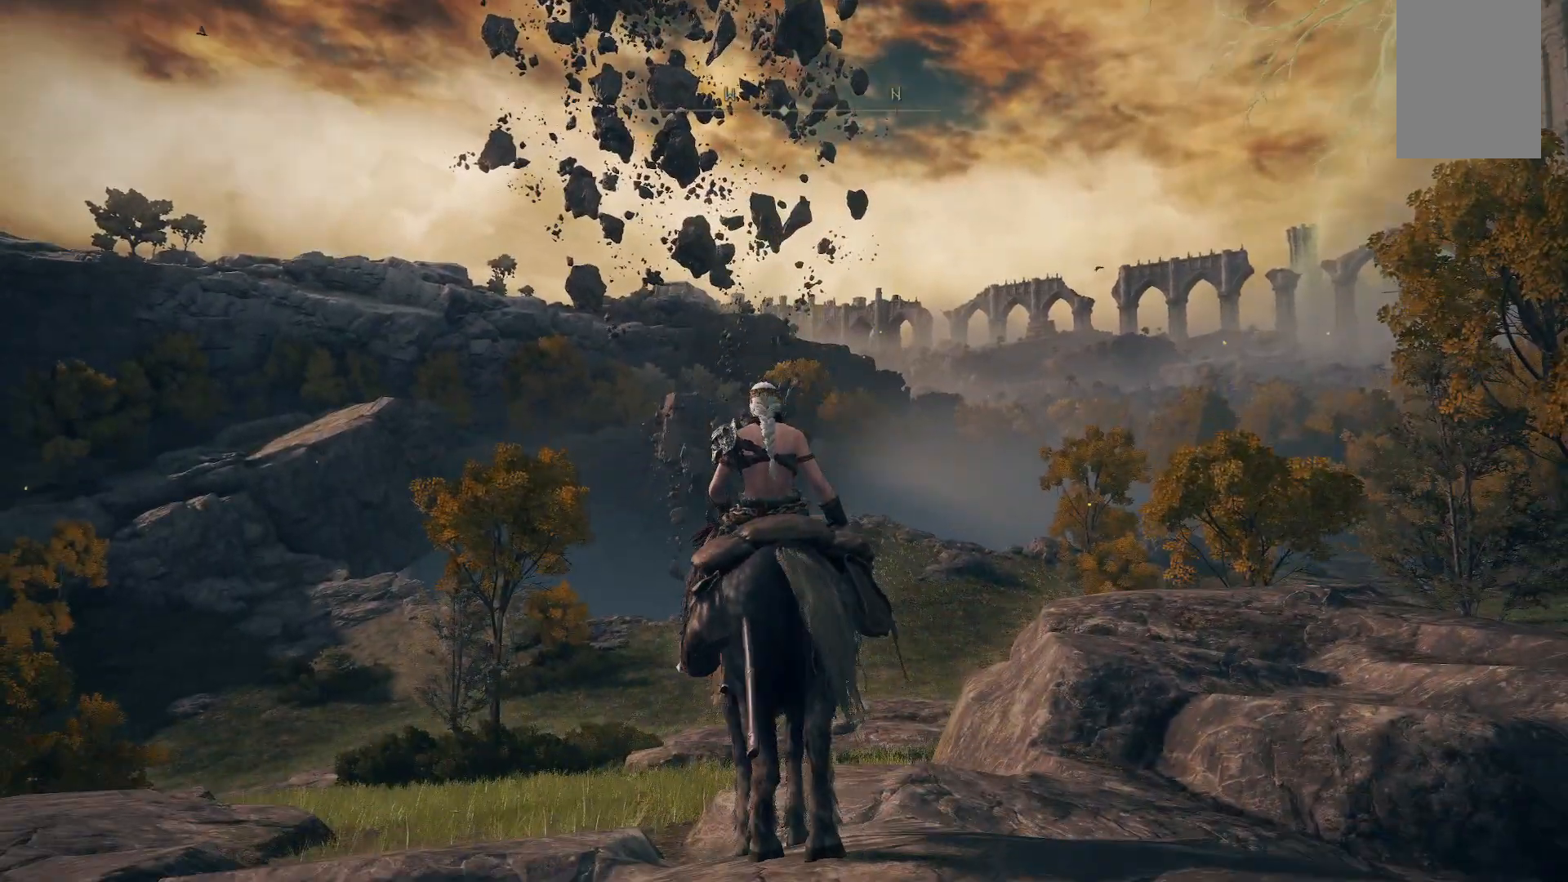
{"dt_ms": 500, "buttons": [], "left_stick": "up-right", "right_stick": "center", "events": []}
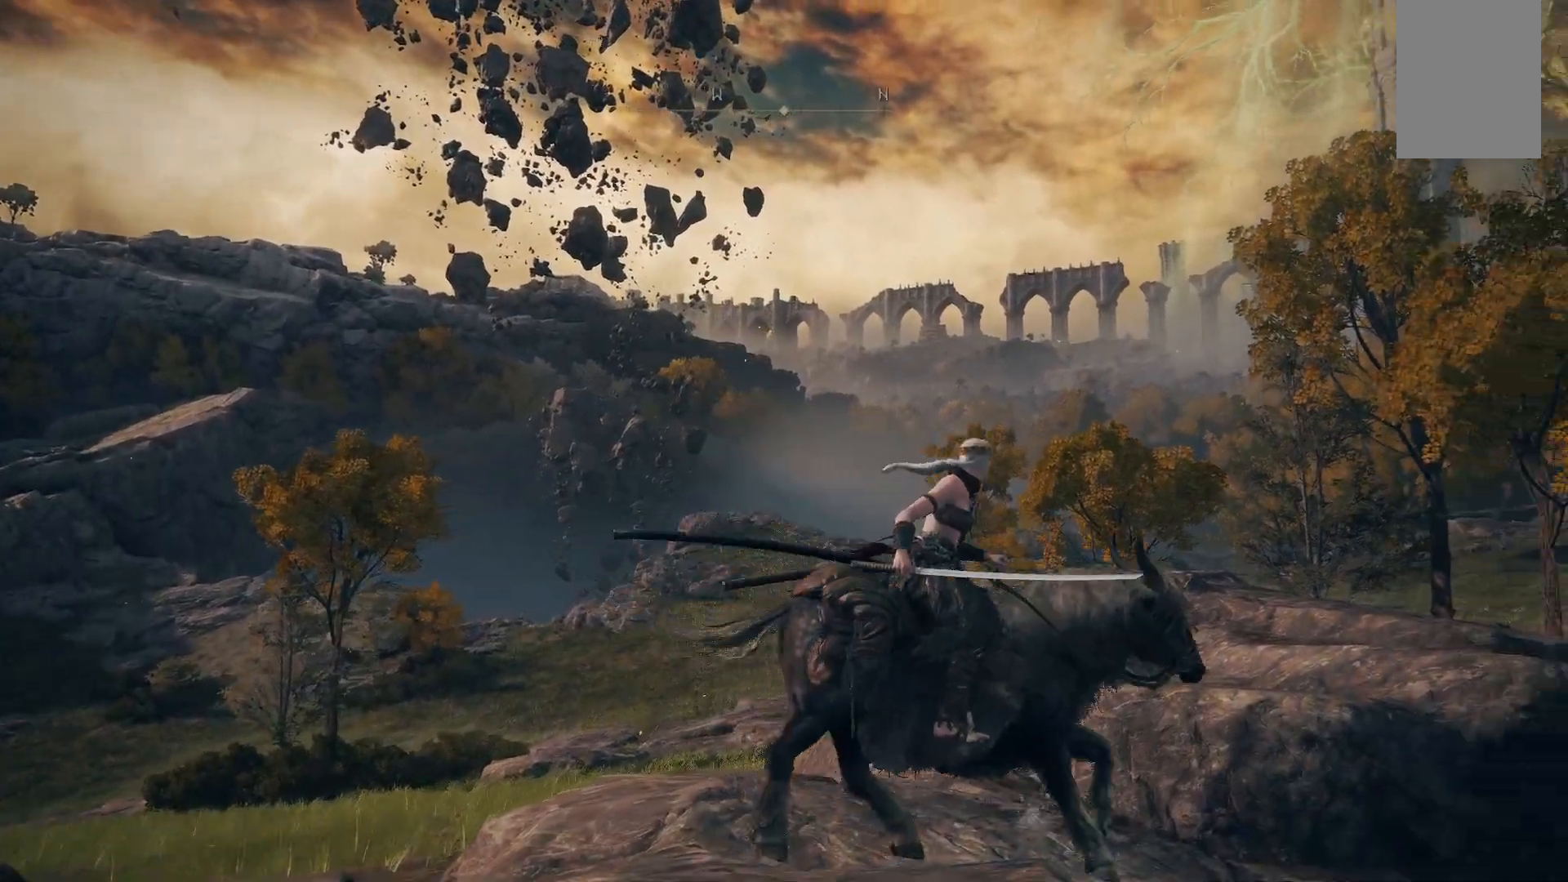
{"dt_ms": 500, "buttons": [], "left_stick": "up-right", "right_stick": "left", "events": [[117, "right_stick", "up-left"], [383, "right_stick", "left"]]}
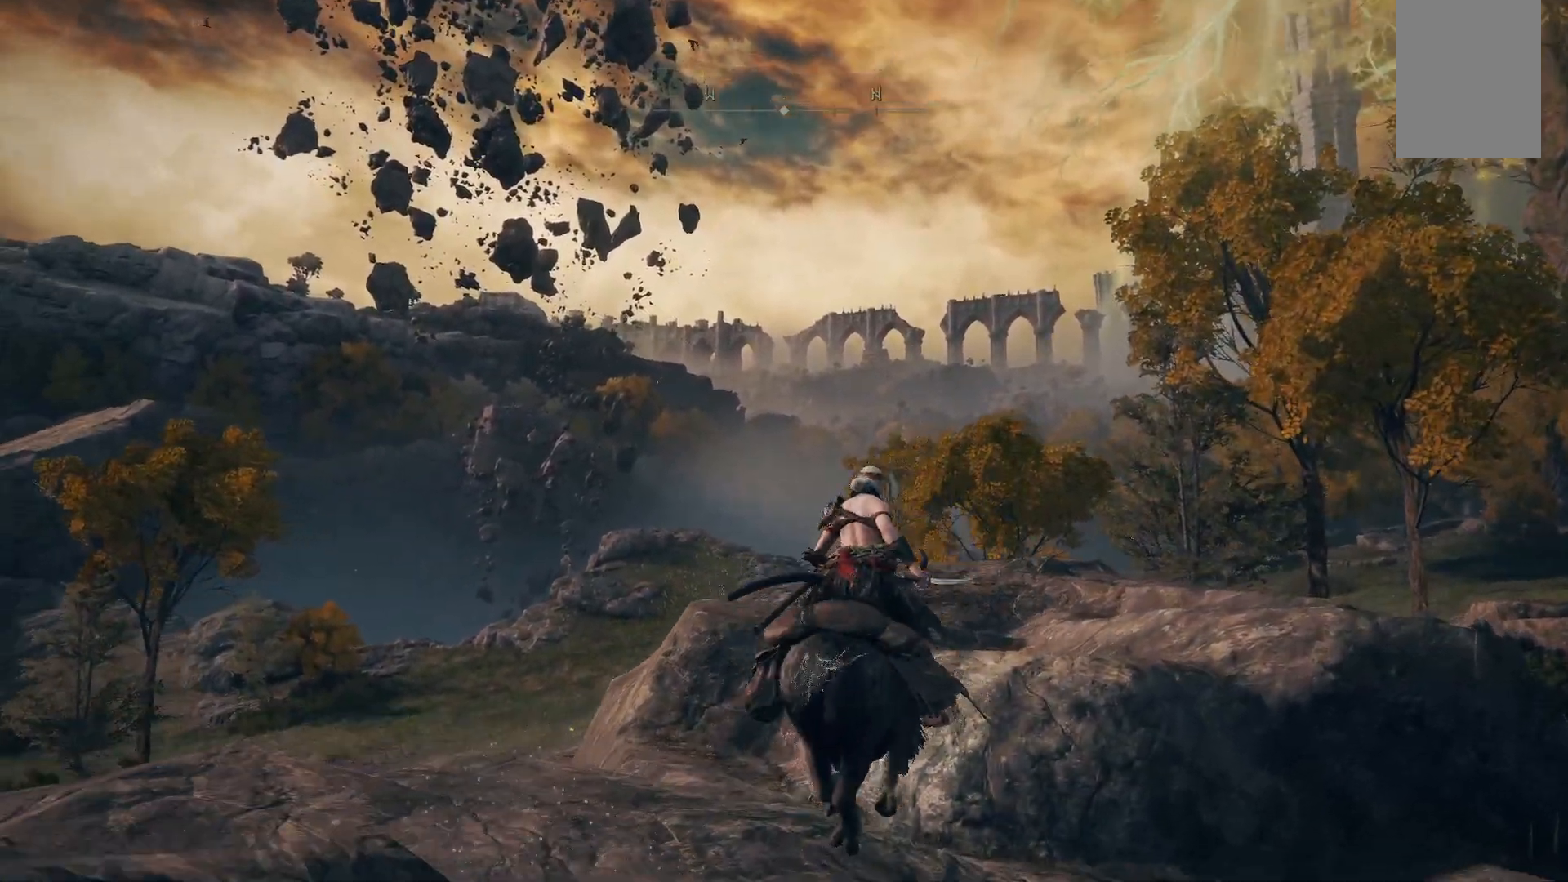
{"dt_ms": 500, "buttons": [], "left_stick": "center", "right_stick": "center", "events": [[17, "right_stick", "center"], [67, "left_stick", "center"], [217, "right_stick", "up-left"], [500, "right_stick", "center"]]}
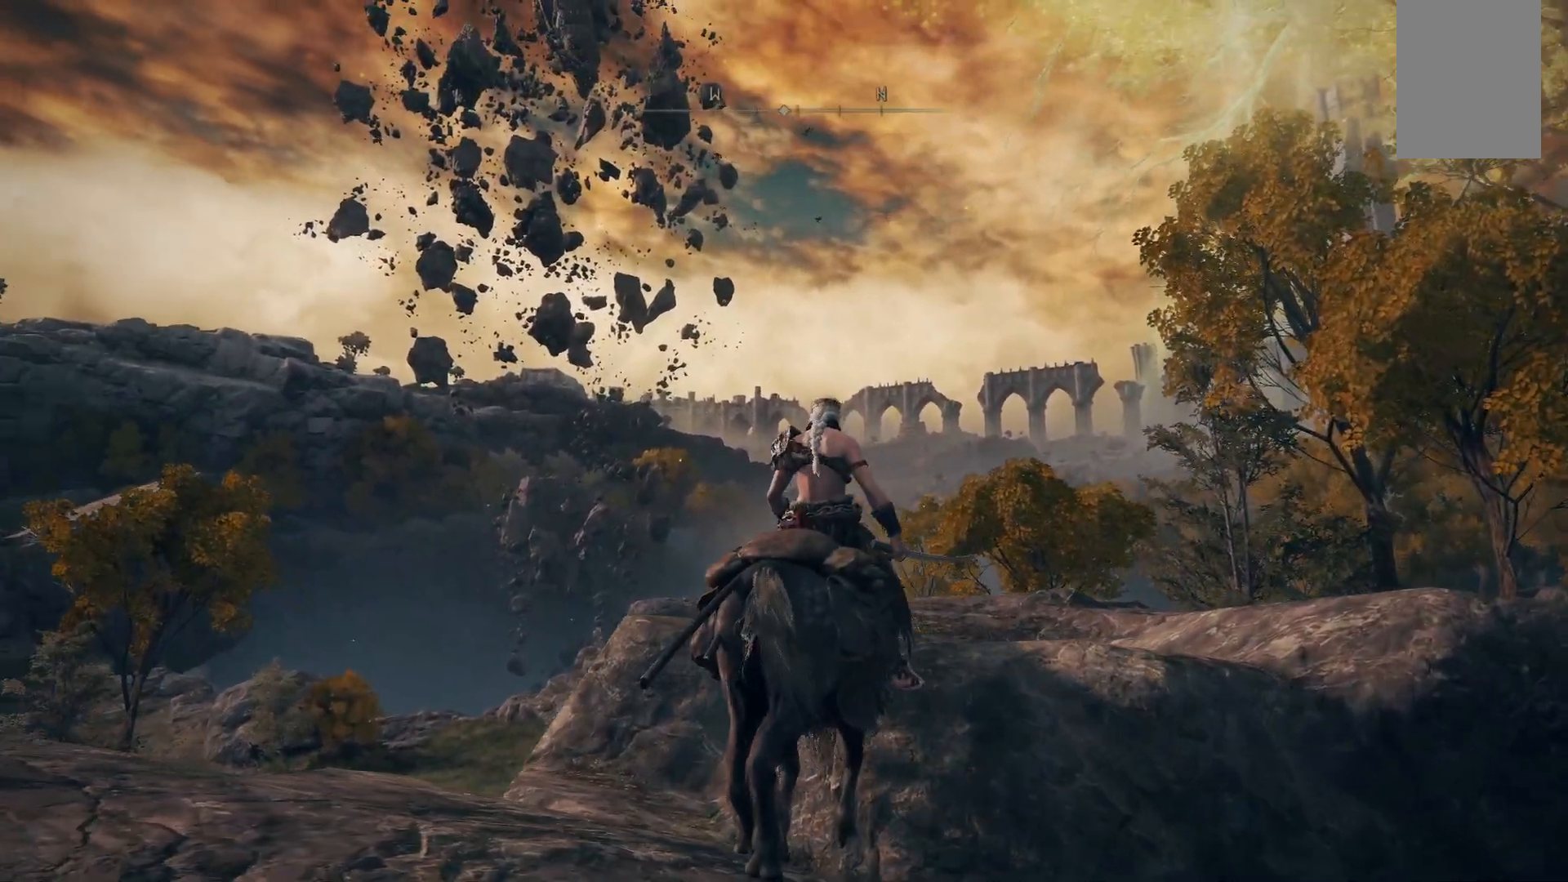
{"dt_ms": 500, "buttons": [], "left_stick": "up-right", "right_stick": "center", "events": [[383, "left_stick", "up-right"]]}
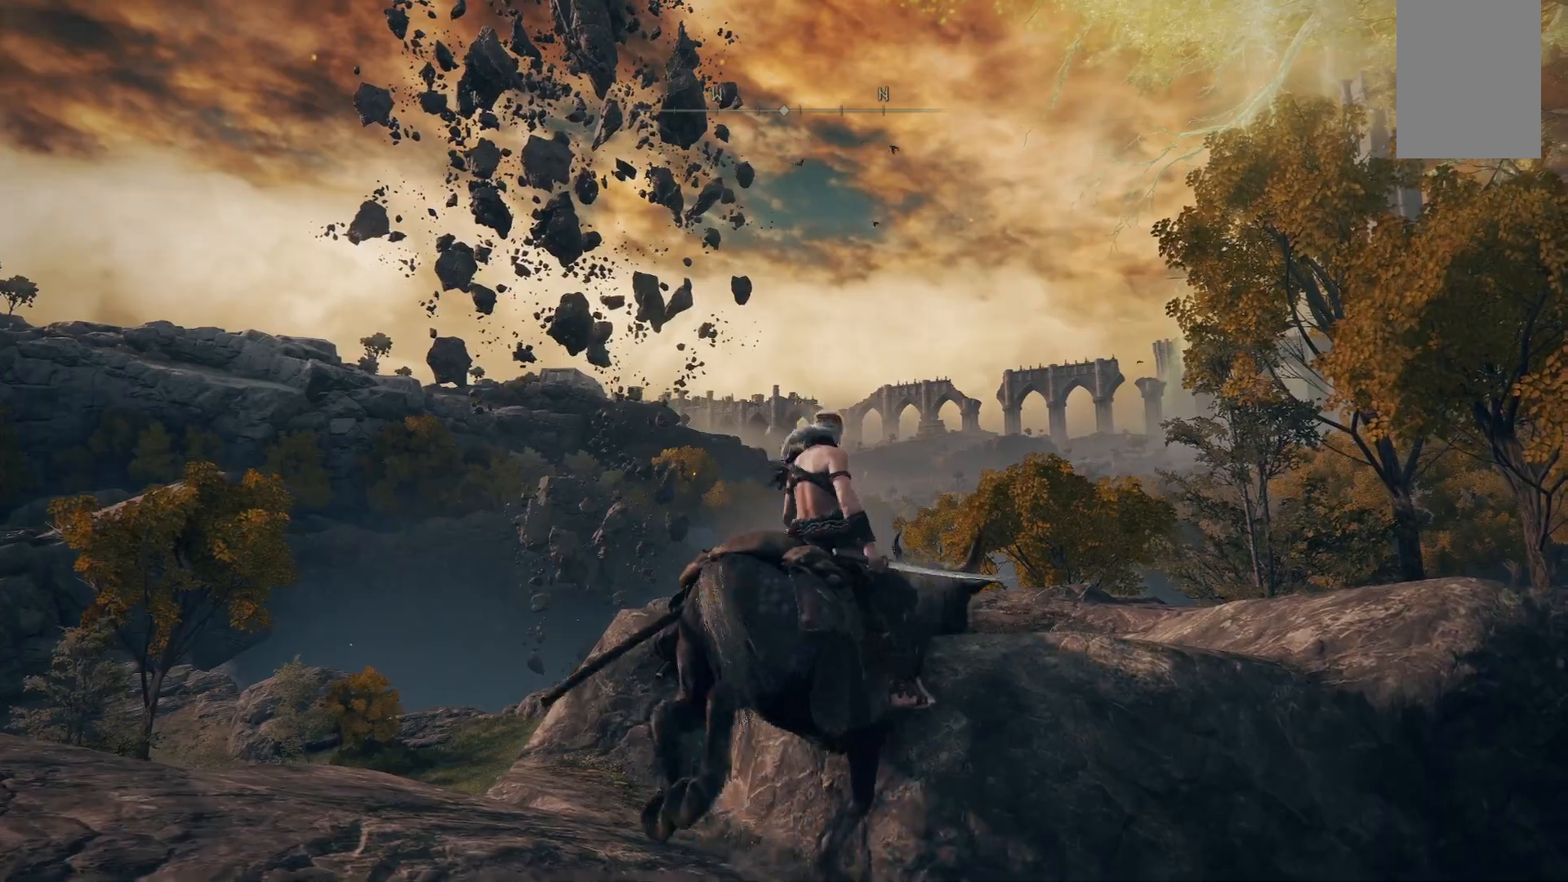
{"dt_ms": 500, "buttons": [], "left_stick": "up-right", "right_stick": "center", "events": [[33, "right_stick", "right"], [83, "right_stick", "down-right"], [367, "right_stick", "center"]]}
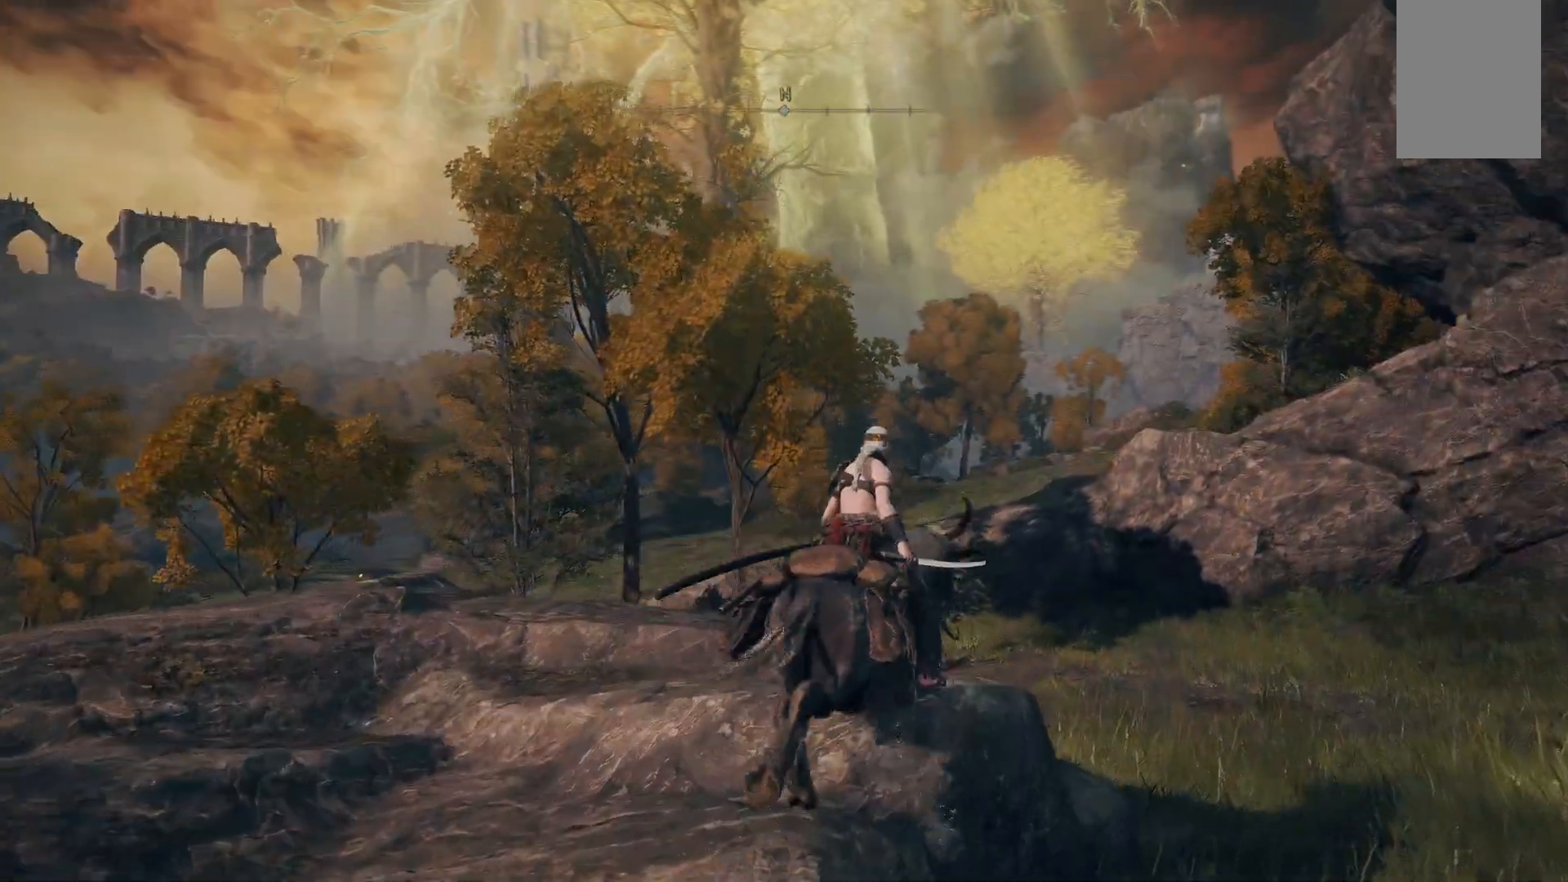
{"dt_ms": 500, "buttons": [], "left_stick": "up-right", "right_stick": "center", "events": [[33, "B", "down"], [167, "B", "up"]]}
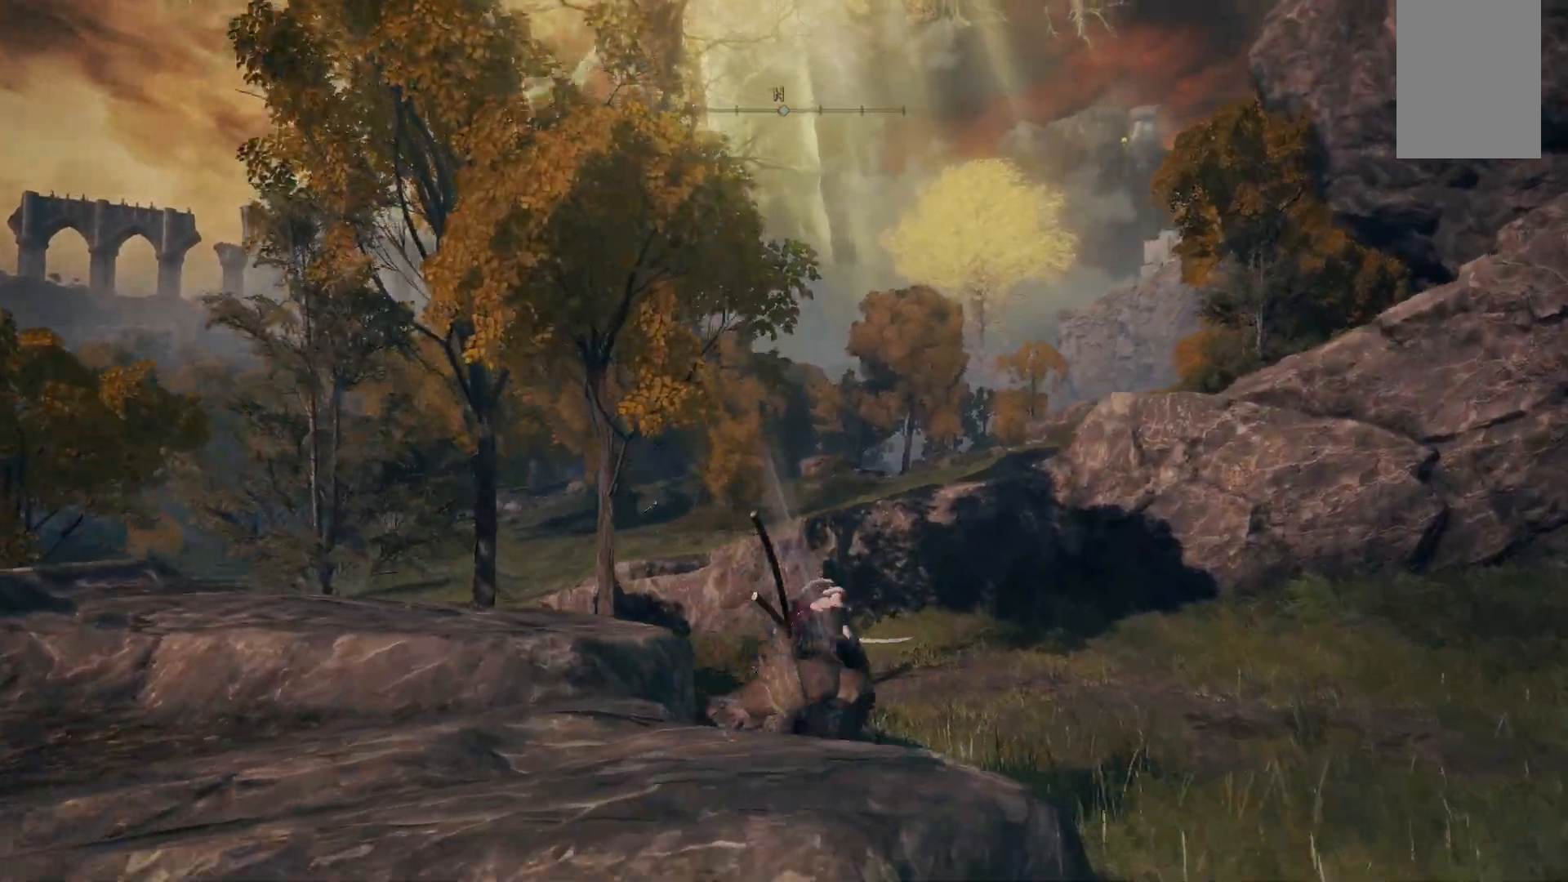
{"dt_ms": 500, "buttons": [], "left_stick": "up", "right_stick": "center", "events": [[350, "left_stick", "up"]]}
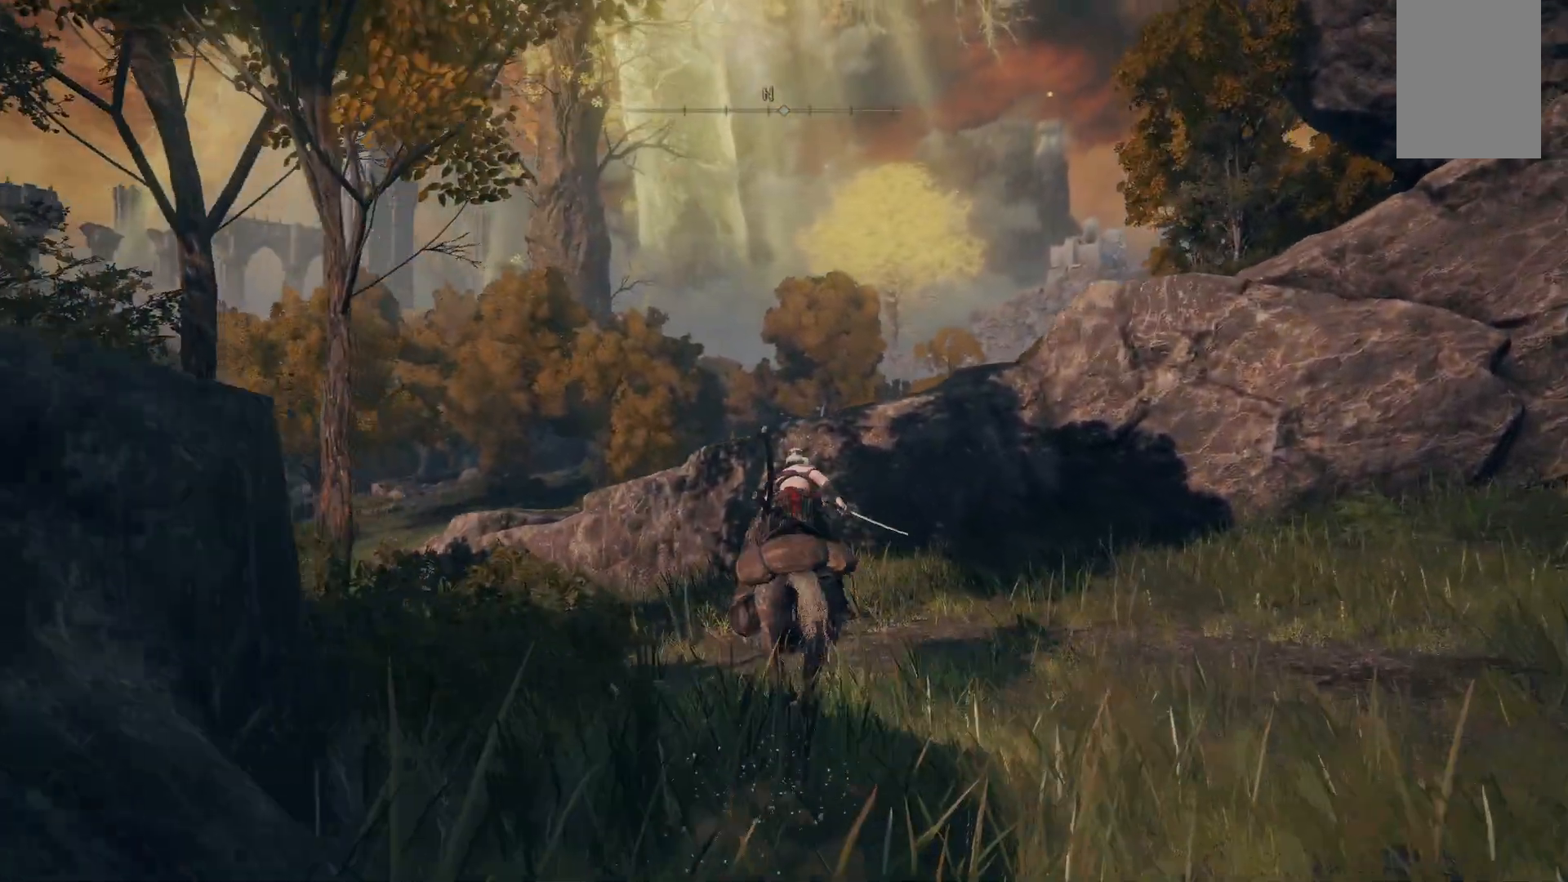
{"dt_ms": 500, "buttons": [], "left_stick": "up", "right_stick": "center", "events": [[217, "A", "down"], [433, "A", "up"]]}
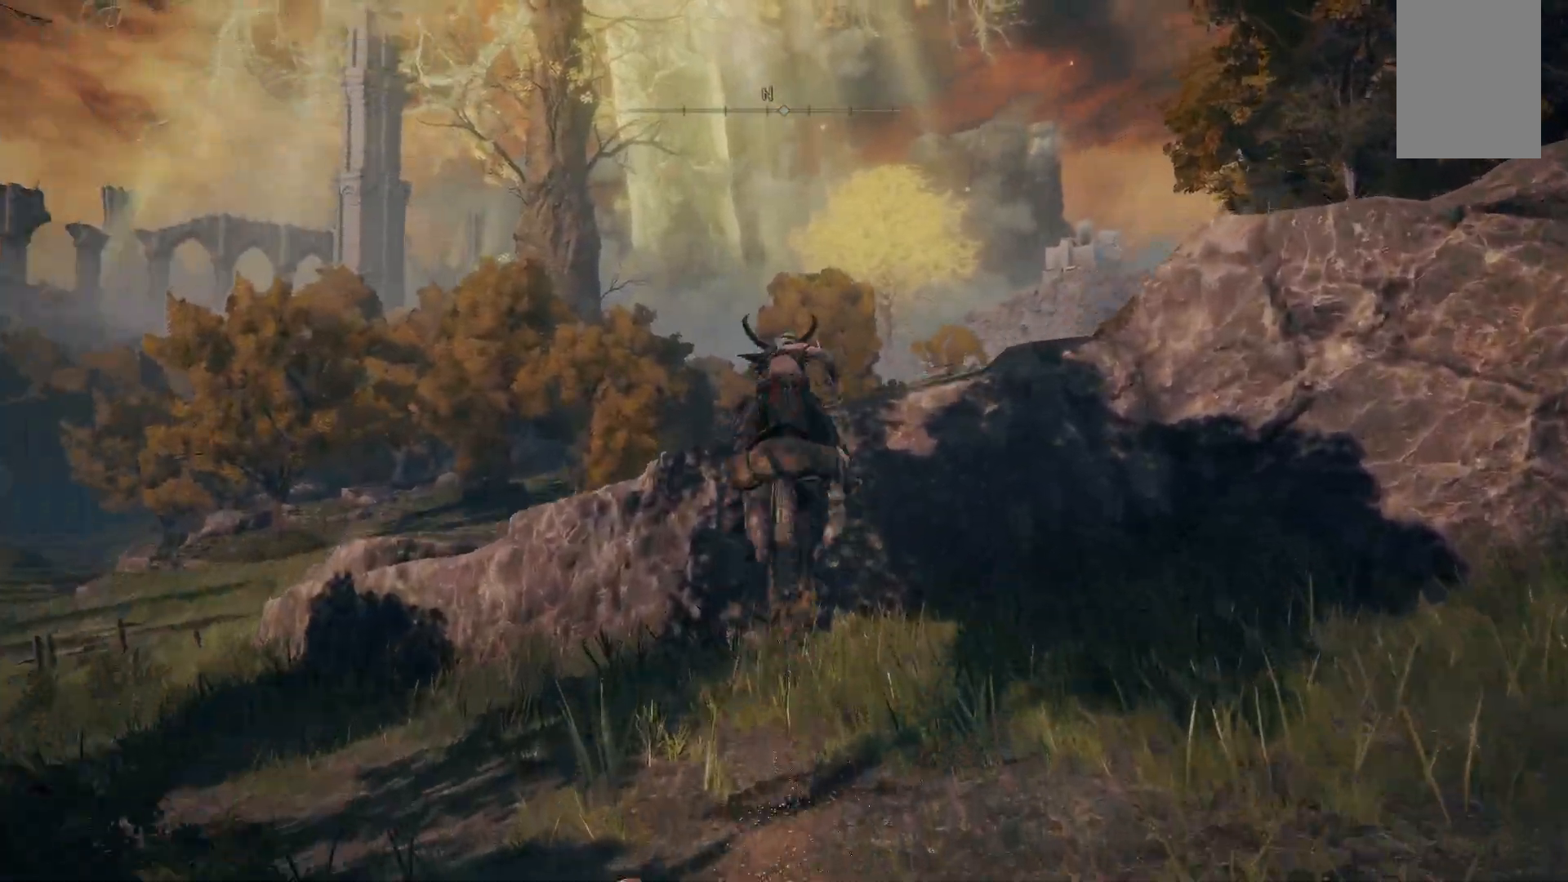
{"dt_ms": 500, "buttons": [], "left_stick": "up", "right_stick": "down-right", "events": [[83, "A", "down"], [217, "A", "up"], [383, "right_stick", "right"], [433, "right_stick", "down-right"]]}
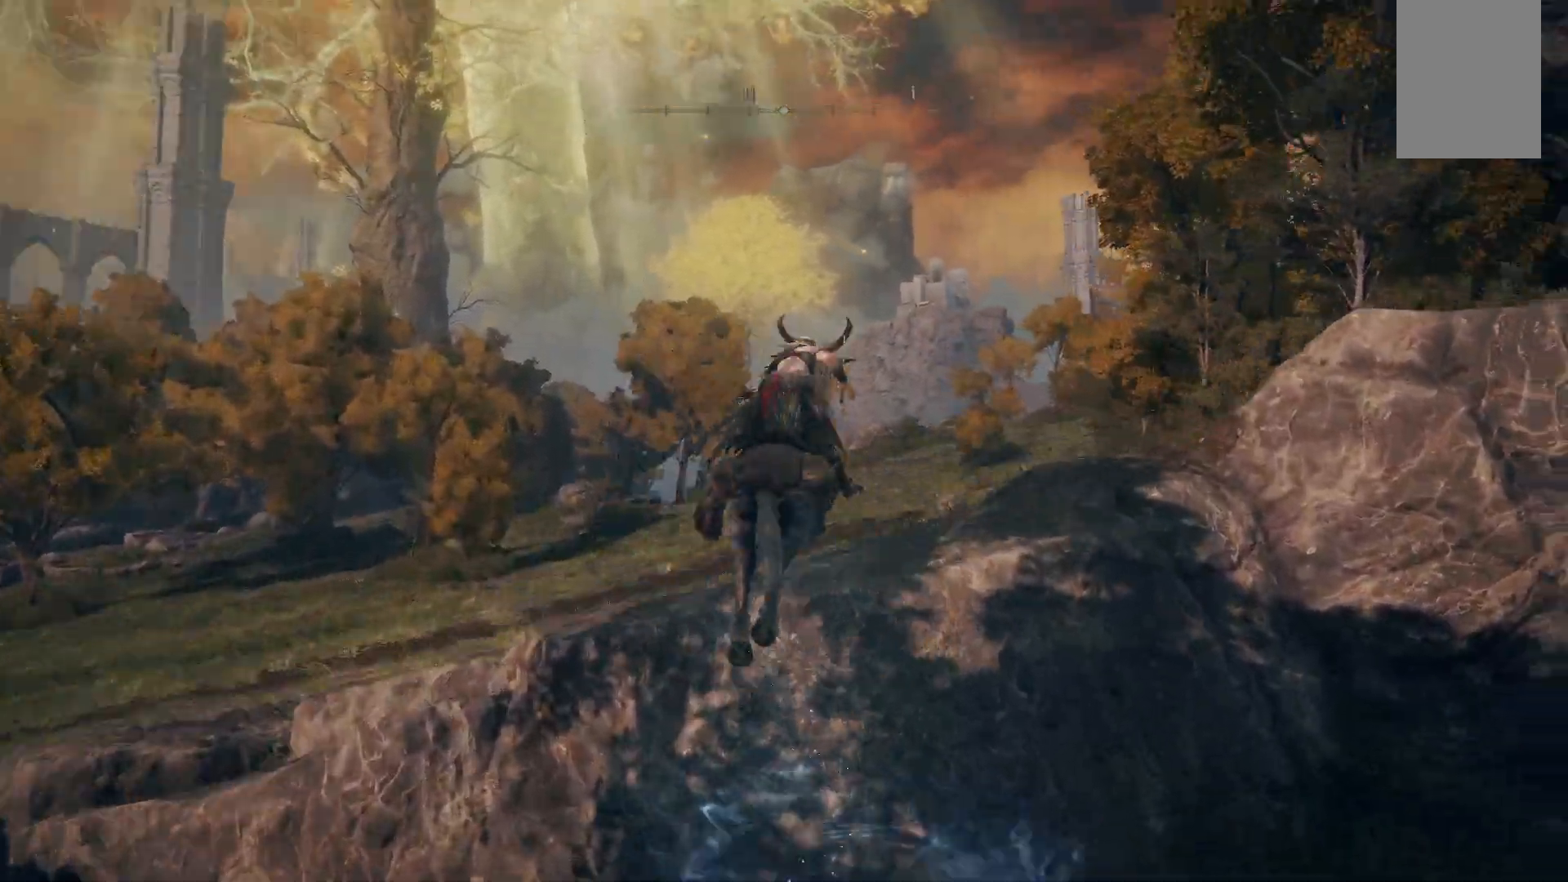
{"dt_ms": 500, "buttons": ["B"], "left_stick": "up", "right_stick": "center", "events": [[200, "right_stick", "center"], [383, "B", "down"]]}
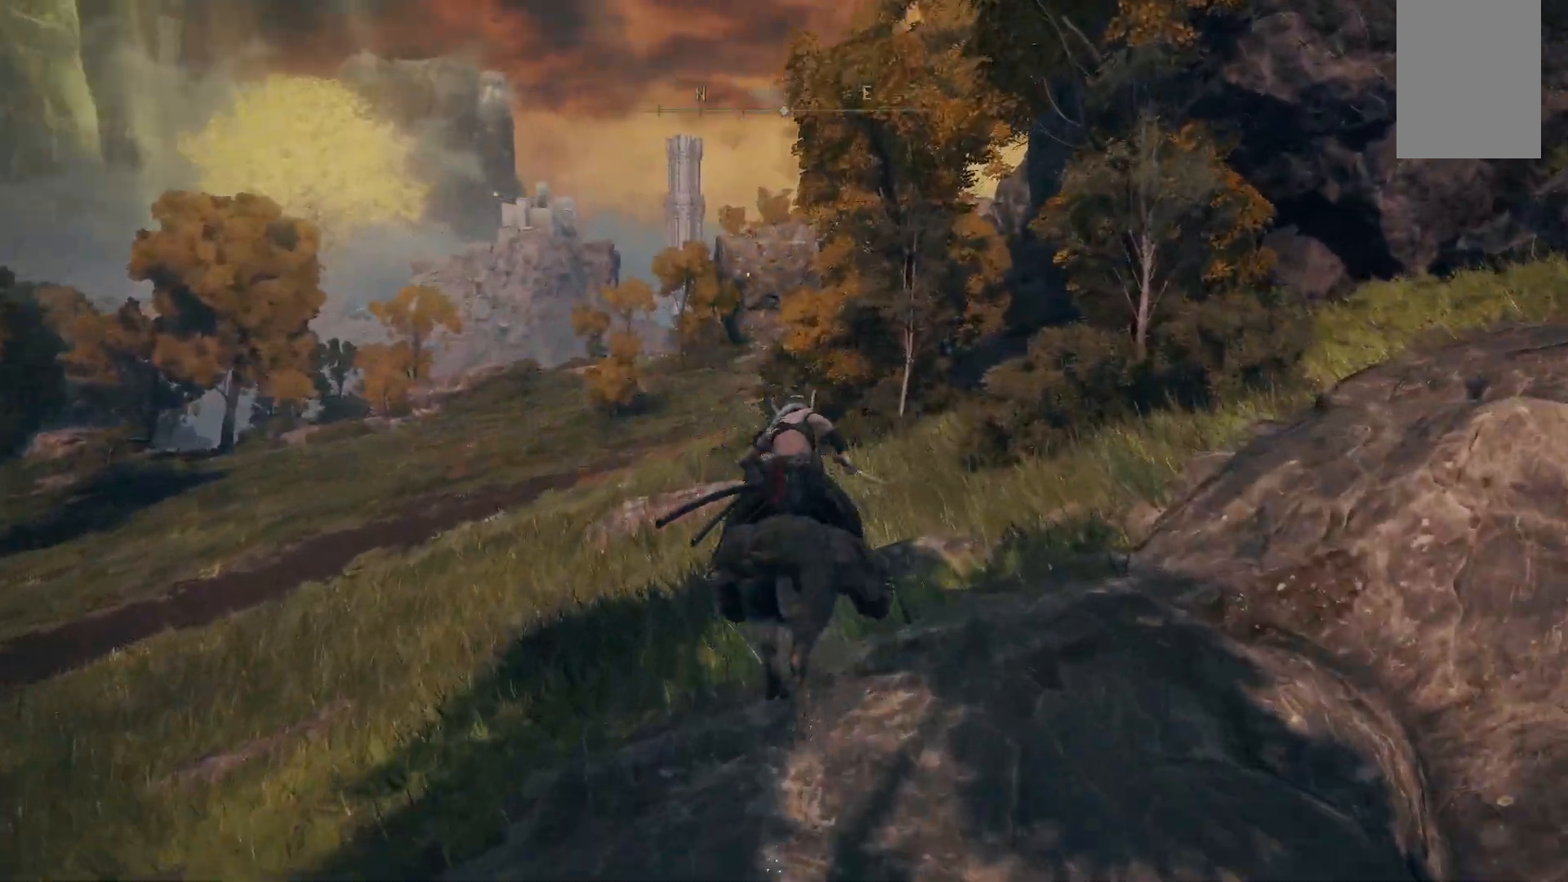
{"dt_ms": 500, "buttons": [], "left_stick": "up", "right_stick": "center", "events": [[33, "B", "up"]]}
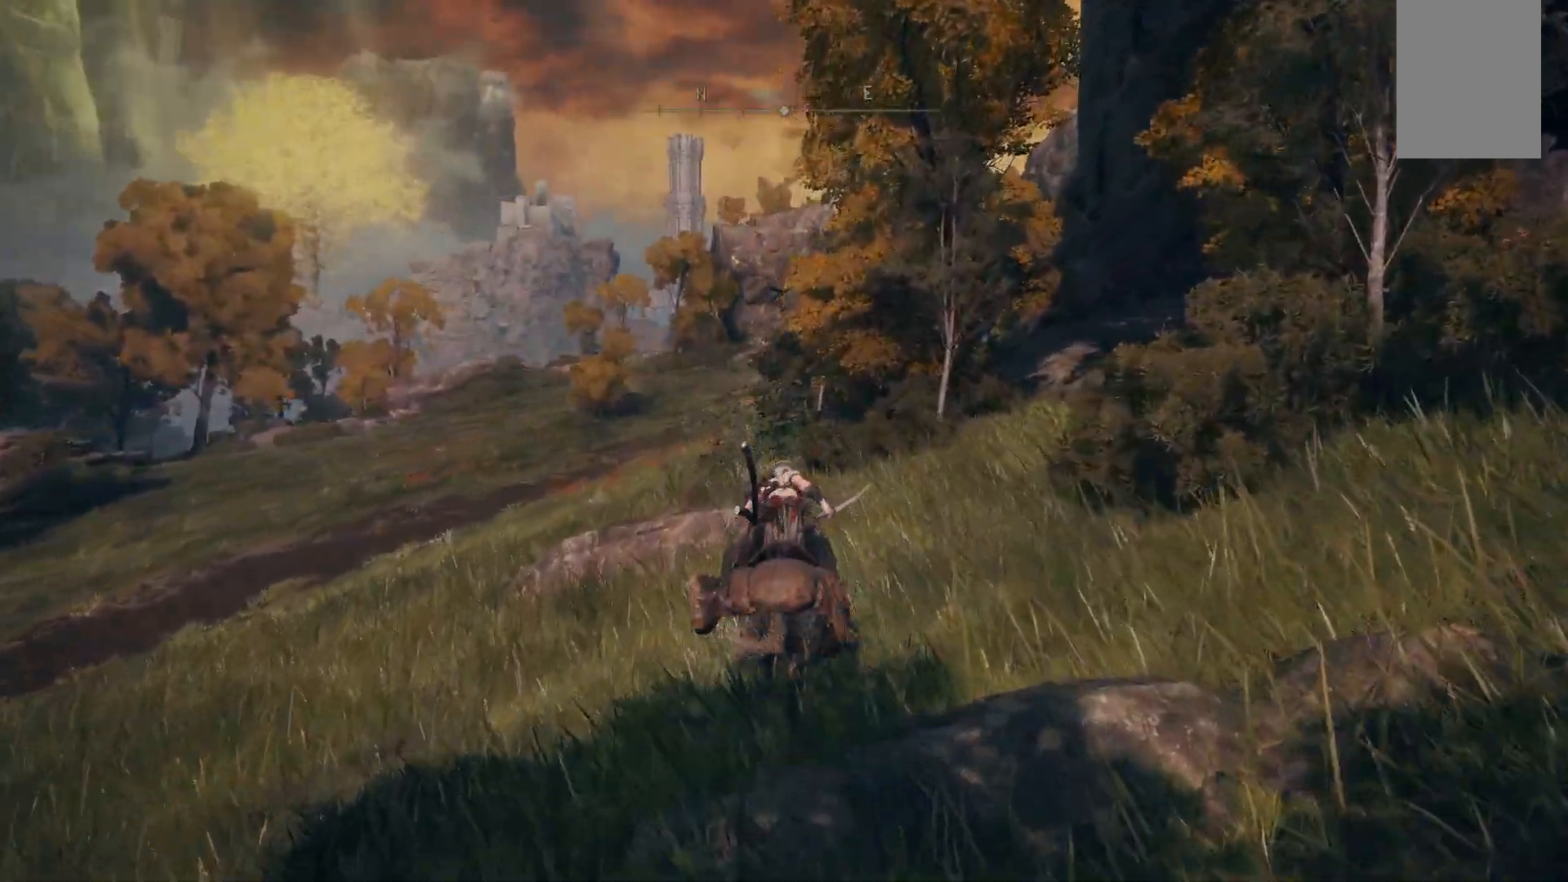
{"dt_ms": 500, "buttons": [], "left_stick": "up", "right_stick": "right", "events": [[483, "right_stick", "right"]]}
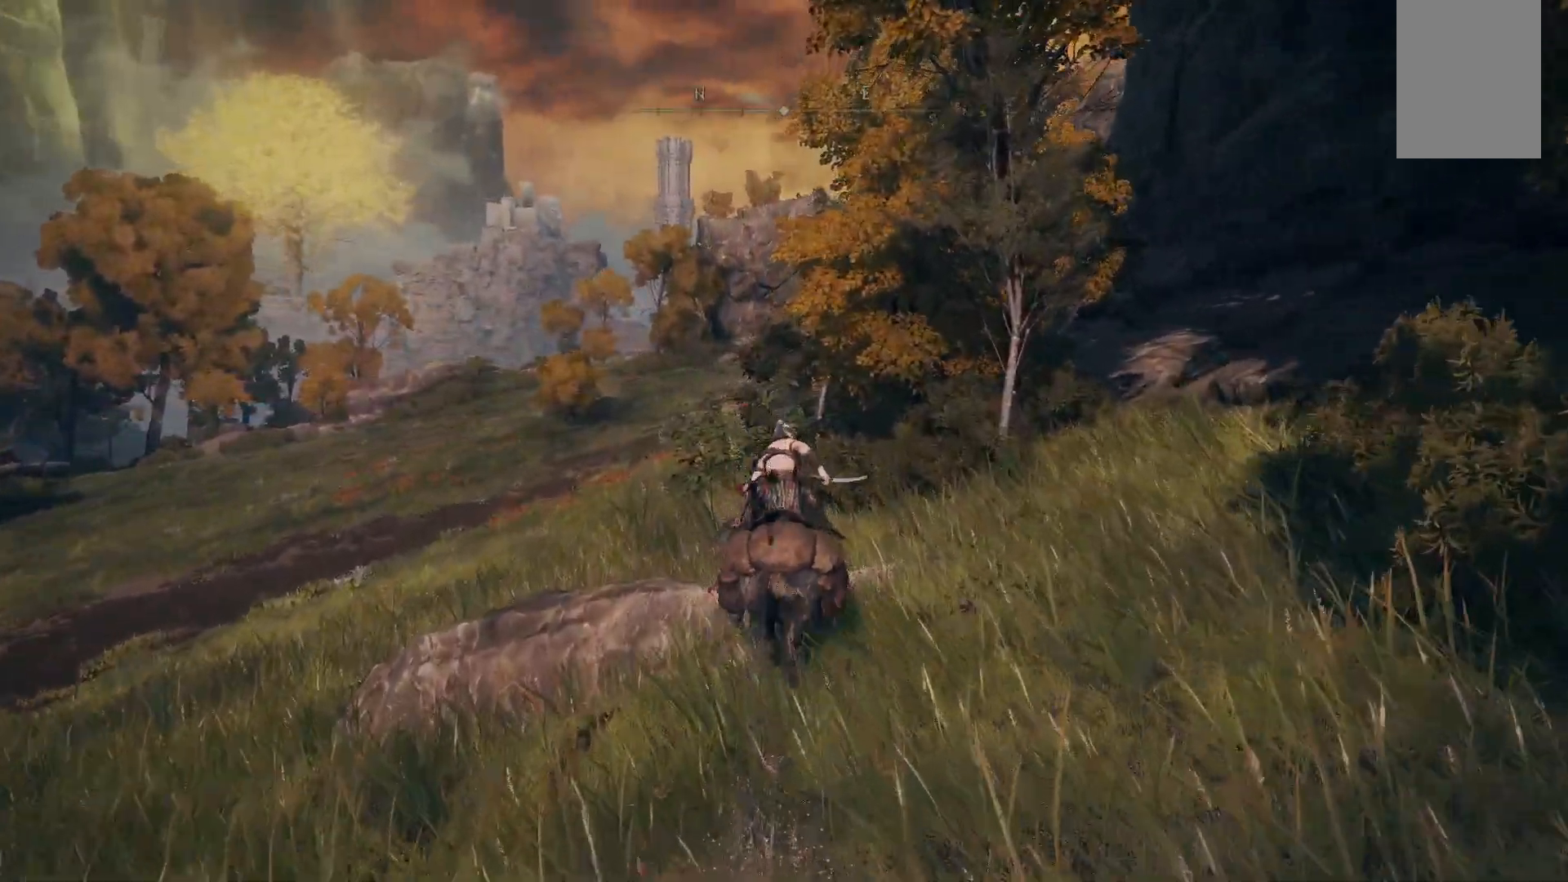
{"dt_ms": 1000, "buttons": [], "left_stick": "up-left", "right_stick": "center"}
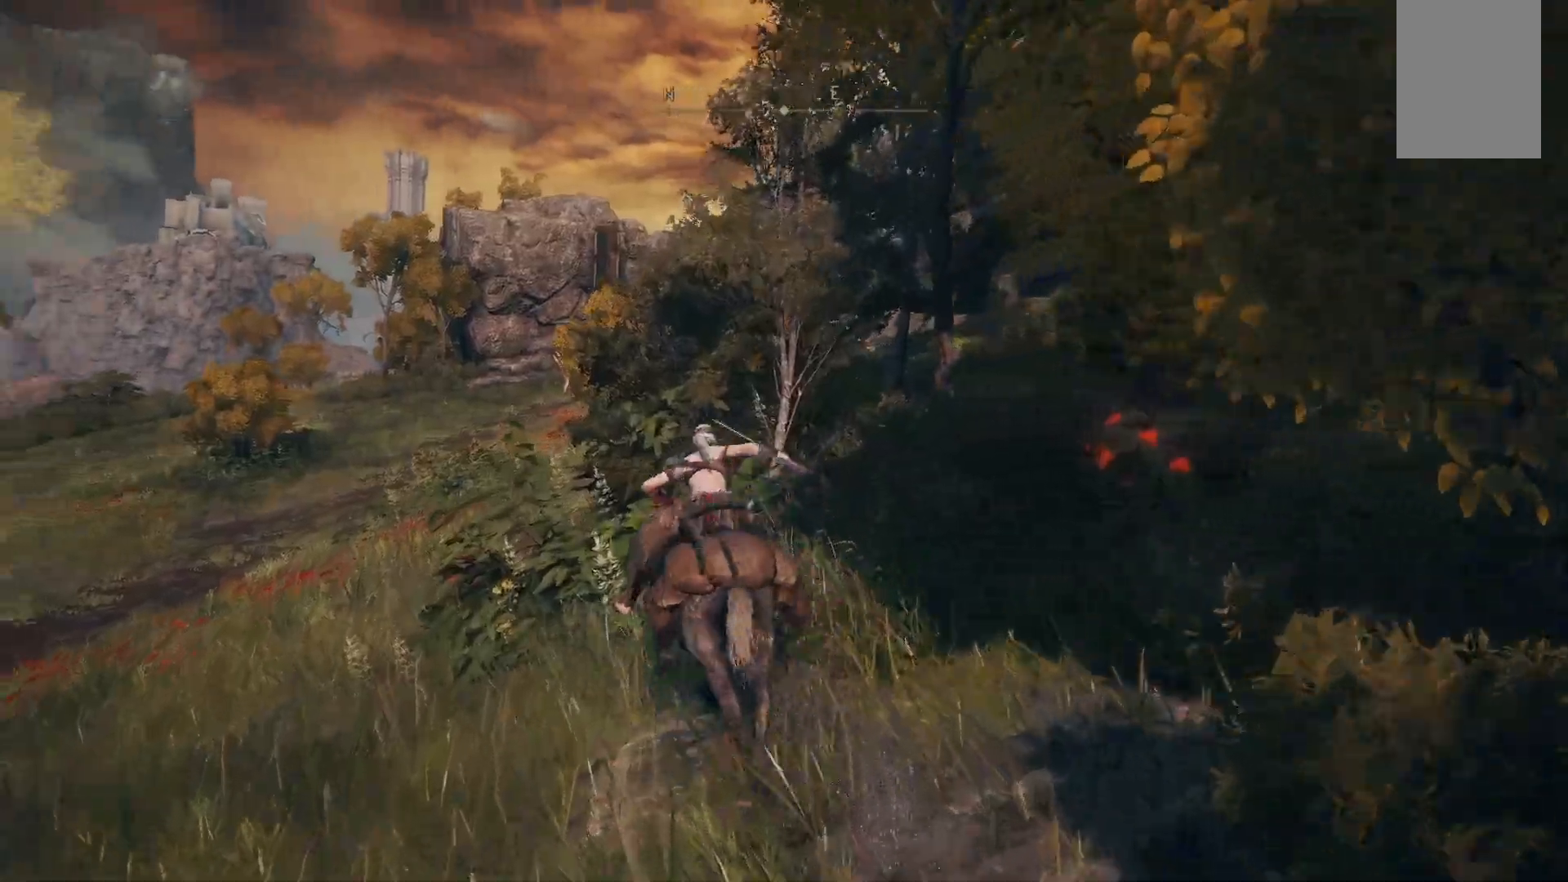
{"dt_ms": 500, "buttons": [], "left_stick": "up-left", "right_stick": "right", "events": [[217, "right_stick", "right"]]}
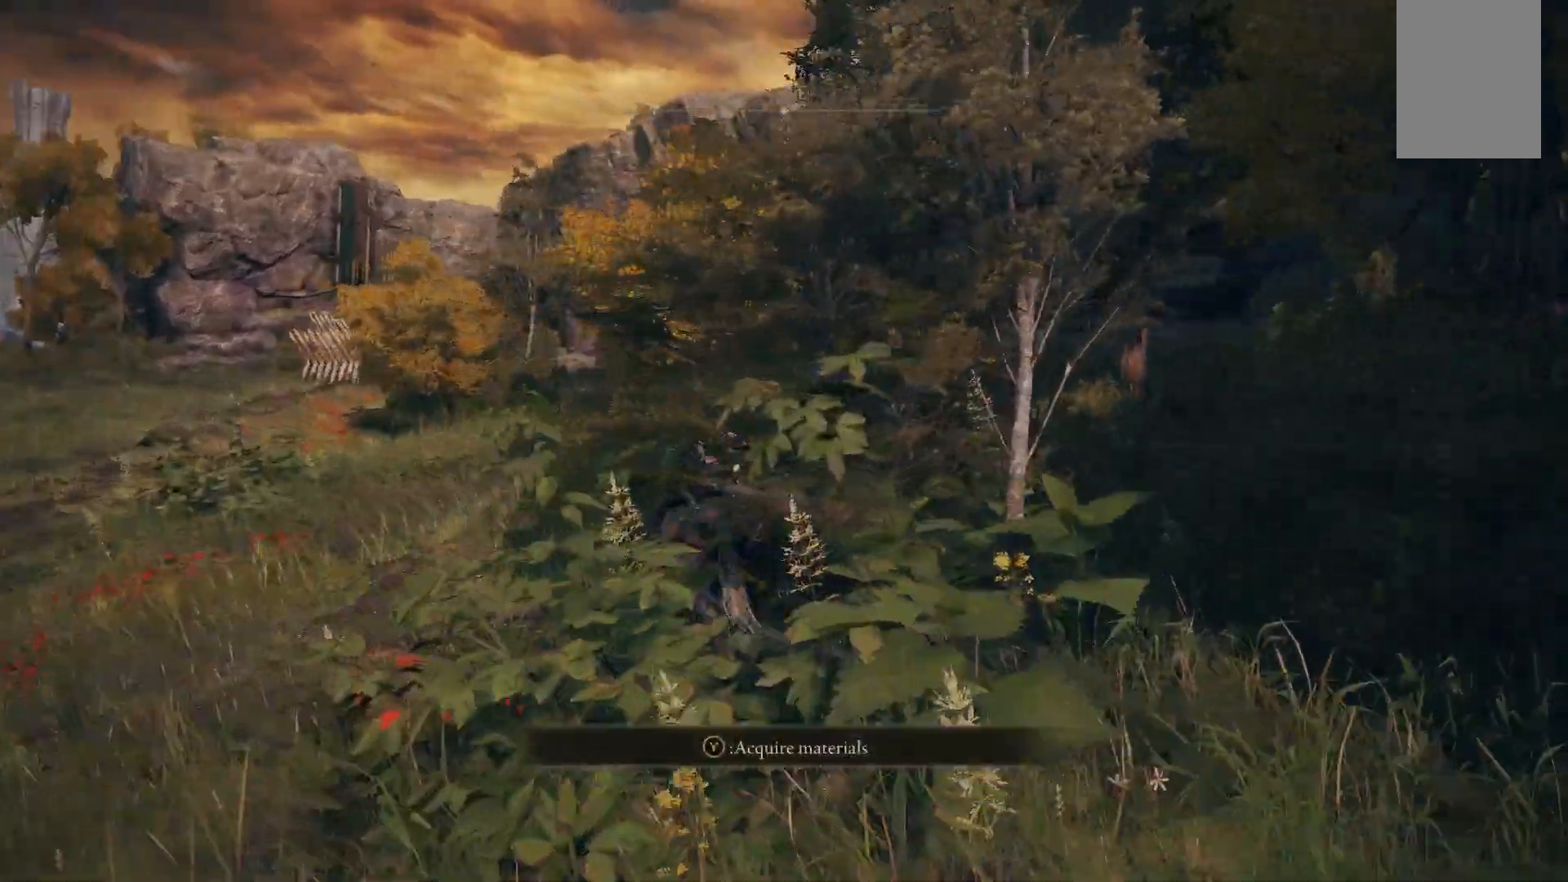
{"dt_ms": 1000, "buttons": [], "left_stick": "up-left", "right_stick": "center"}
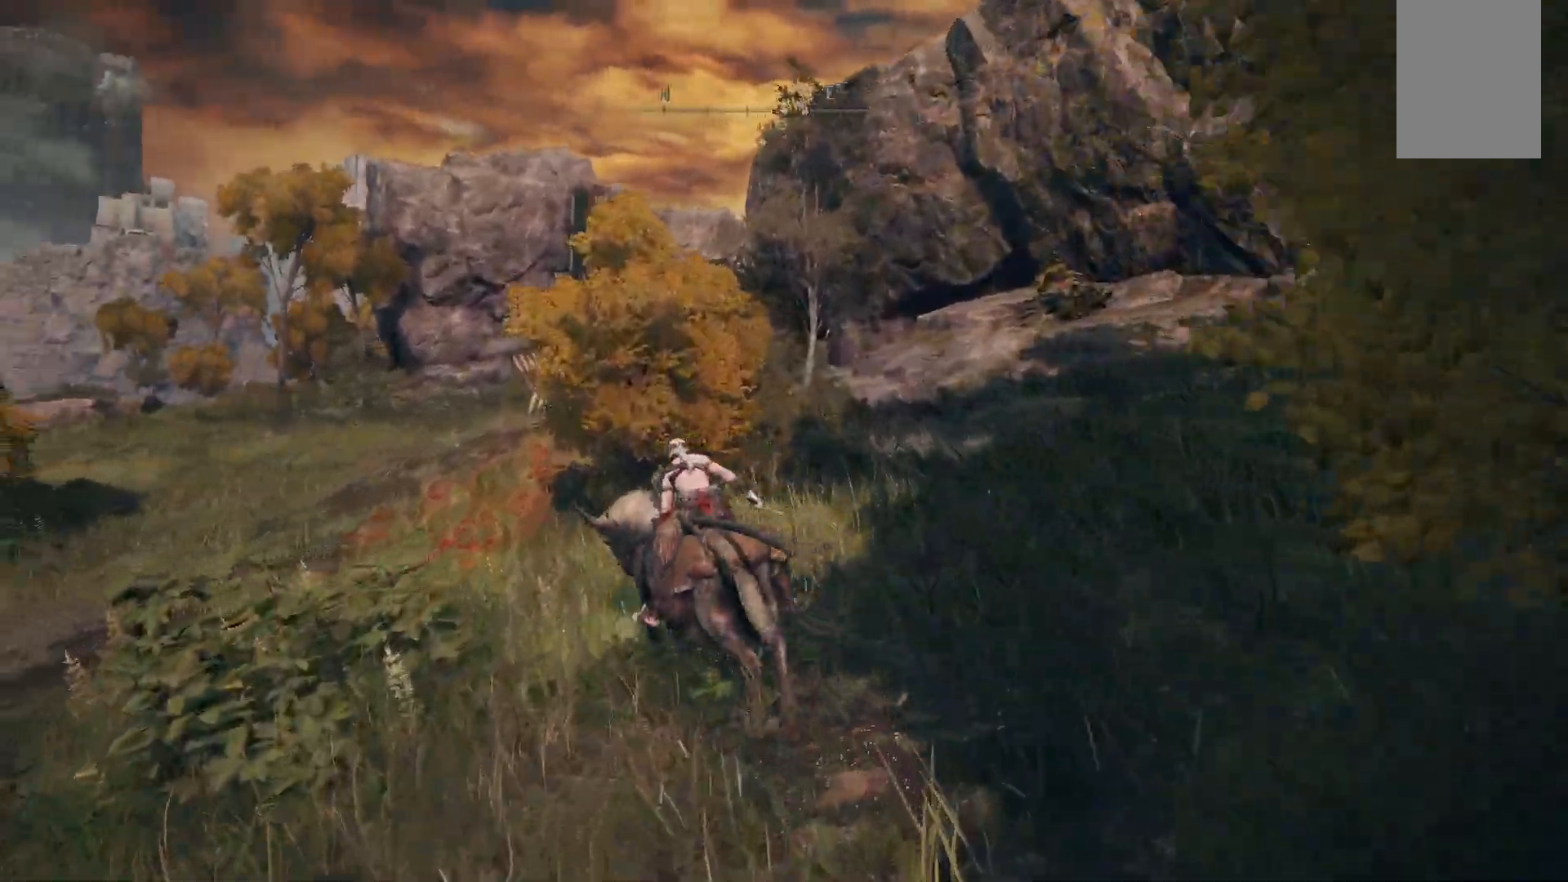
{"dt_ms": 500, "buttons": [], "left_stick": "up-left", "right_stick": "right", "events": [[200, "right_stick", "right"]]}
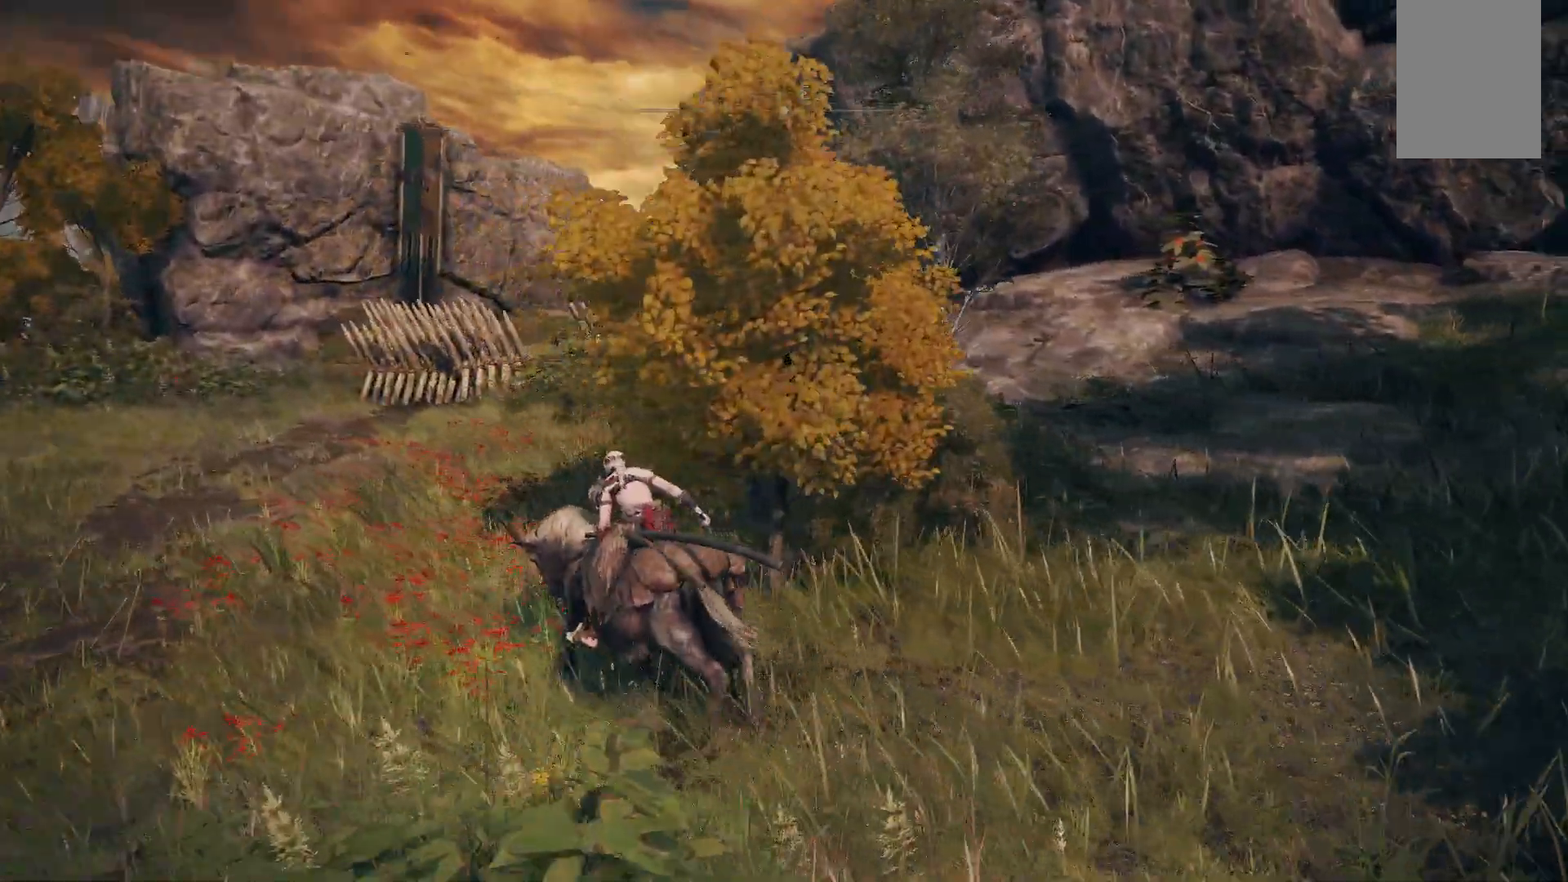
{"dt_ms": 500, "buttons": [], "left_stick": "up-left", "right_stick": "right", "events": []}
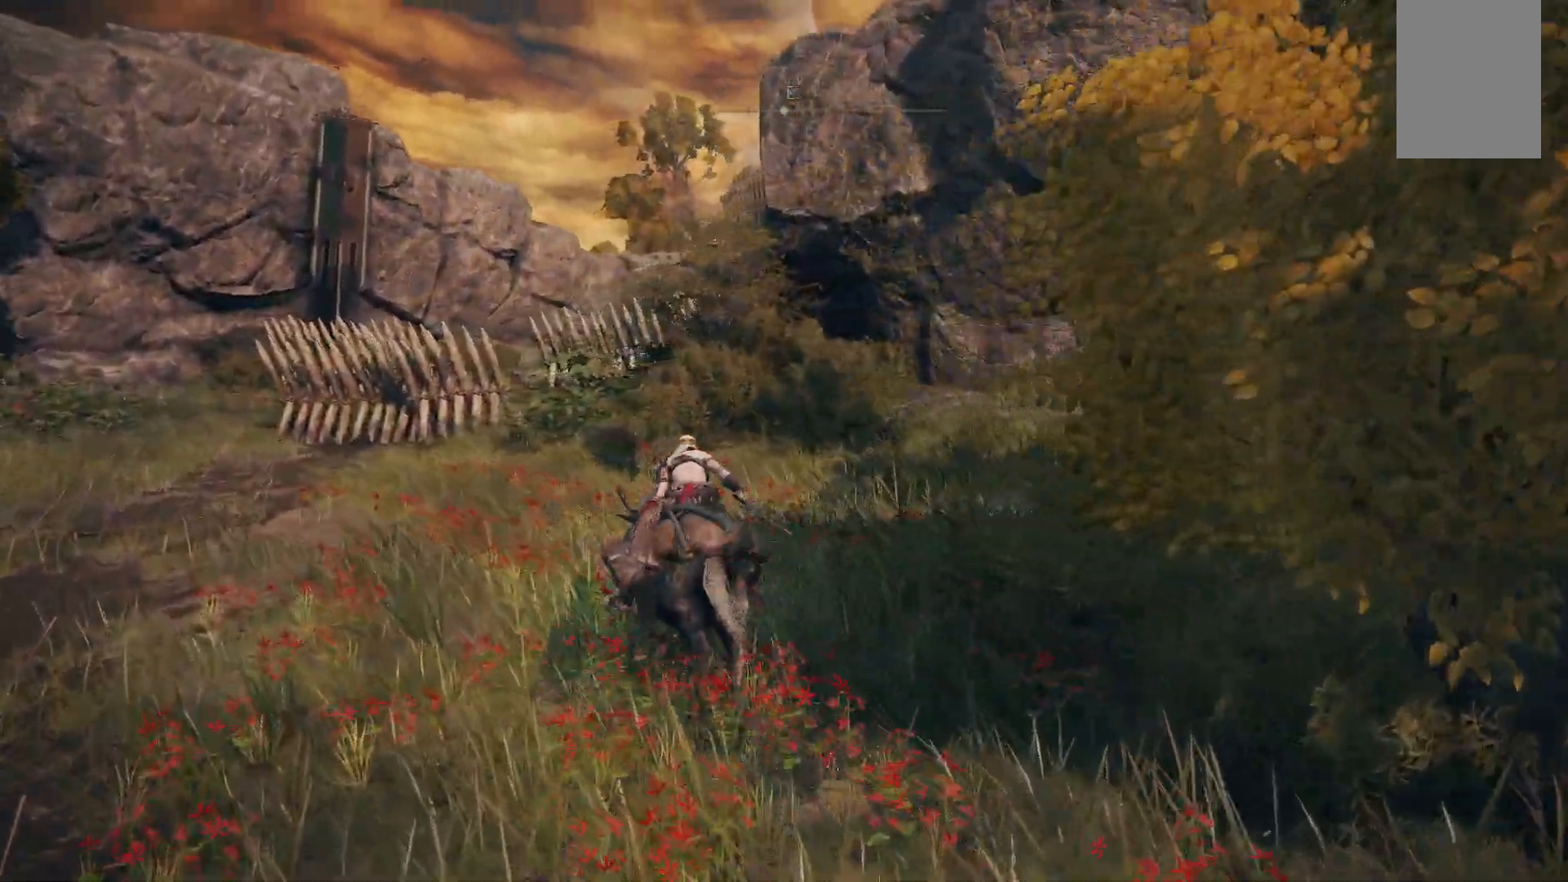
{"dt_ms": 500, "buttons": [], "left_stick": "up-left", "right_stick": "down-right", "events": [[333, "right_stick", "down-right"]]}
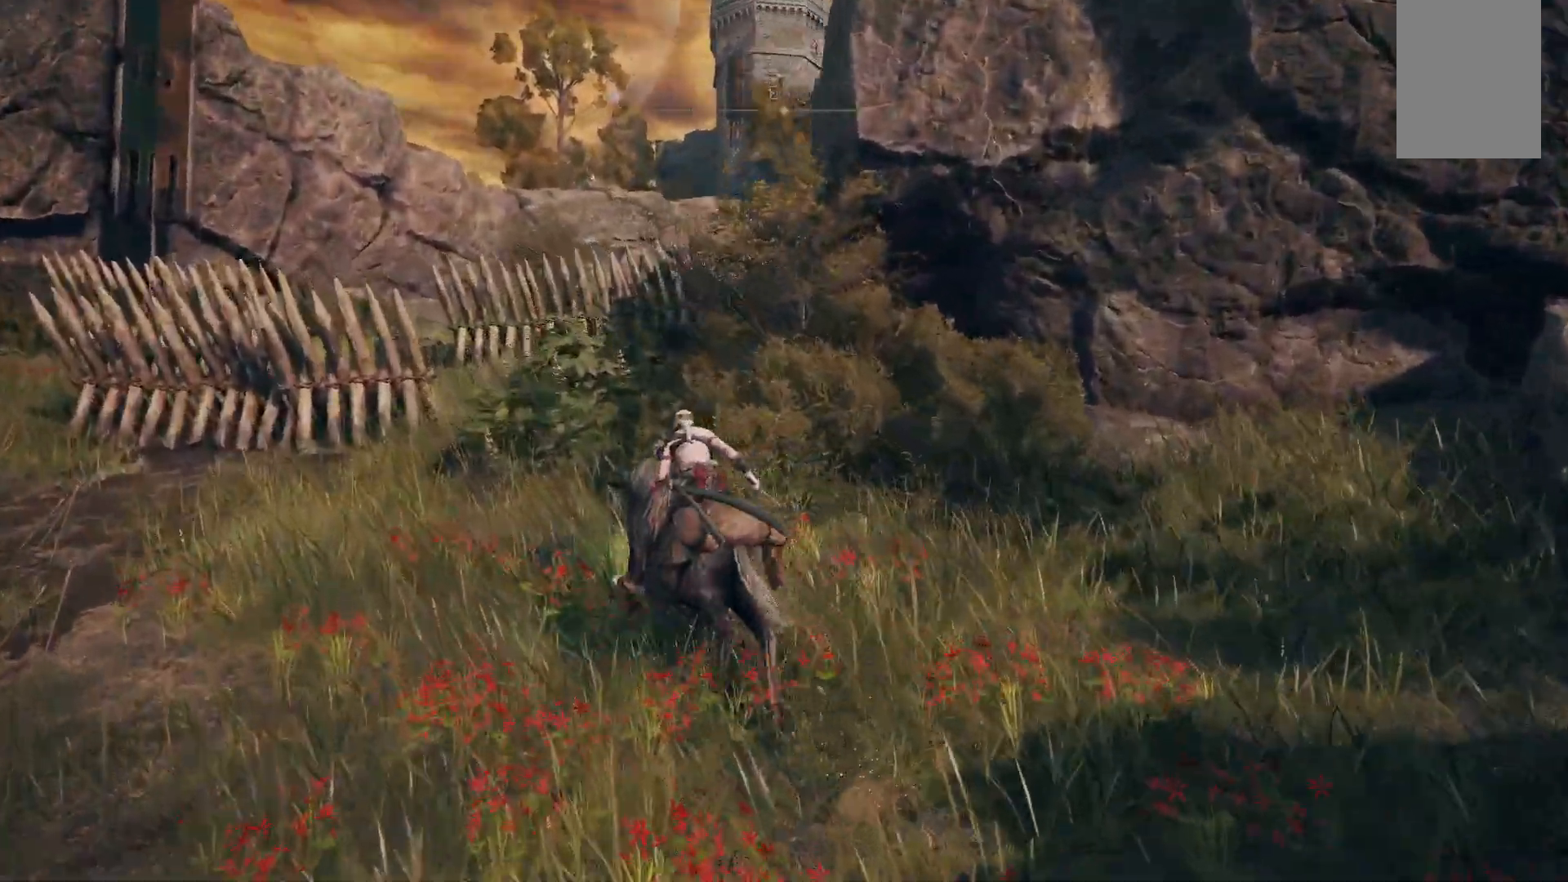
{"dt_ms": 500, "buttons": [], "left_stick": "up-left", "right_stick": "down-right", "events": []}
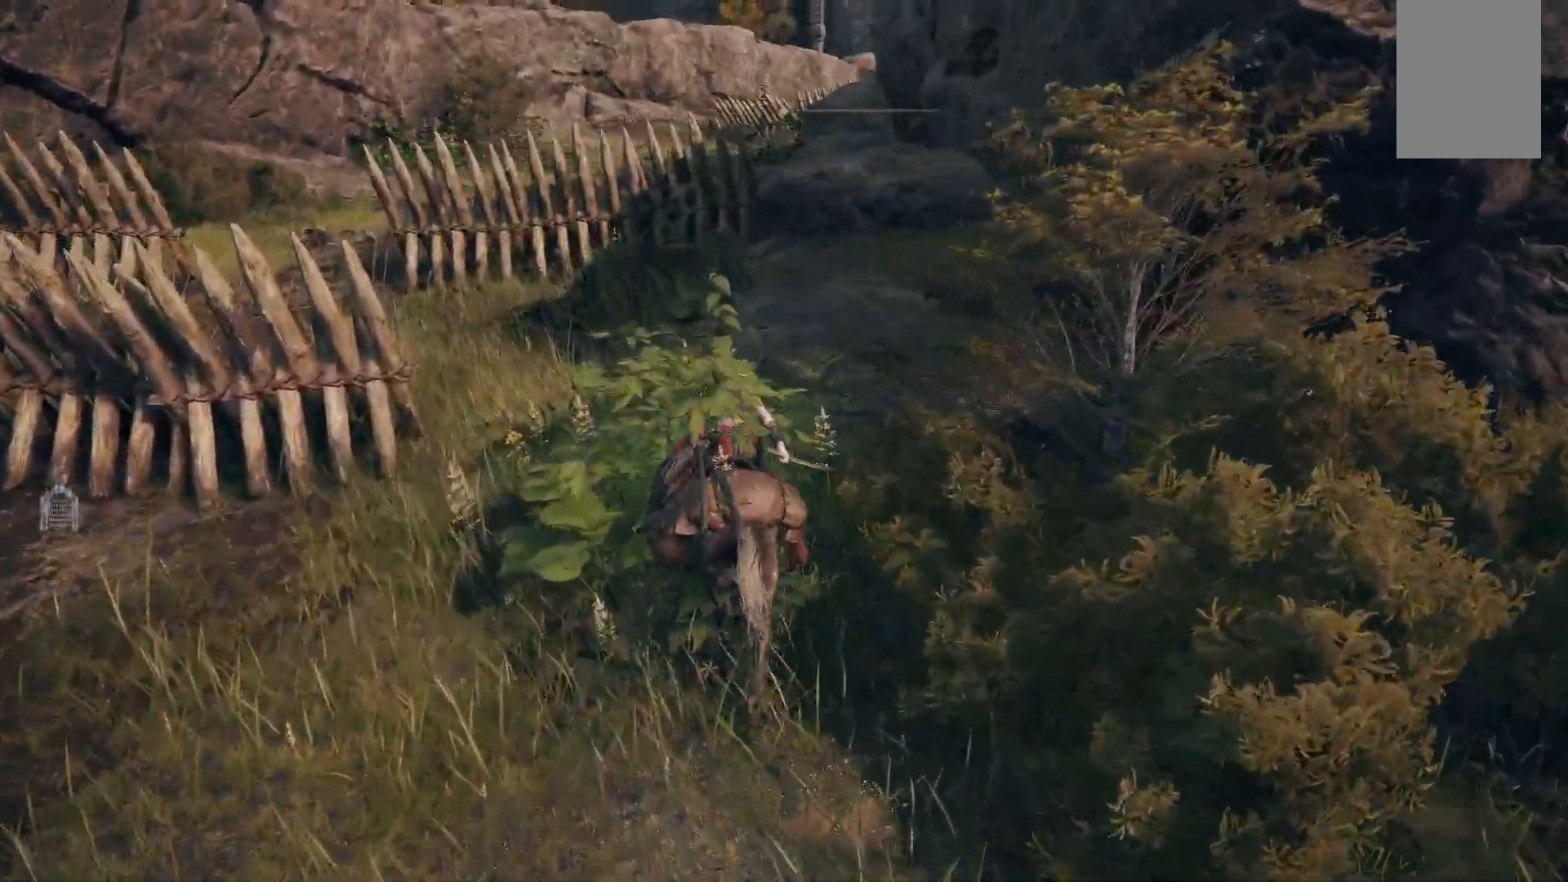
{"dt_ms": 500, "buttons": [], "left_stick": "up", "right_stick": "center", "events": [[233, "left_stick", "up"], [300, "right_stick", "center"]]}
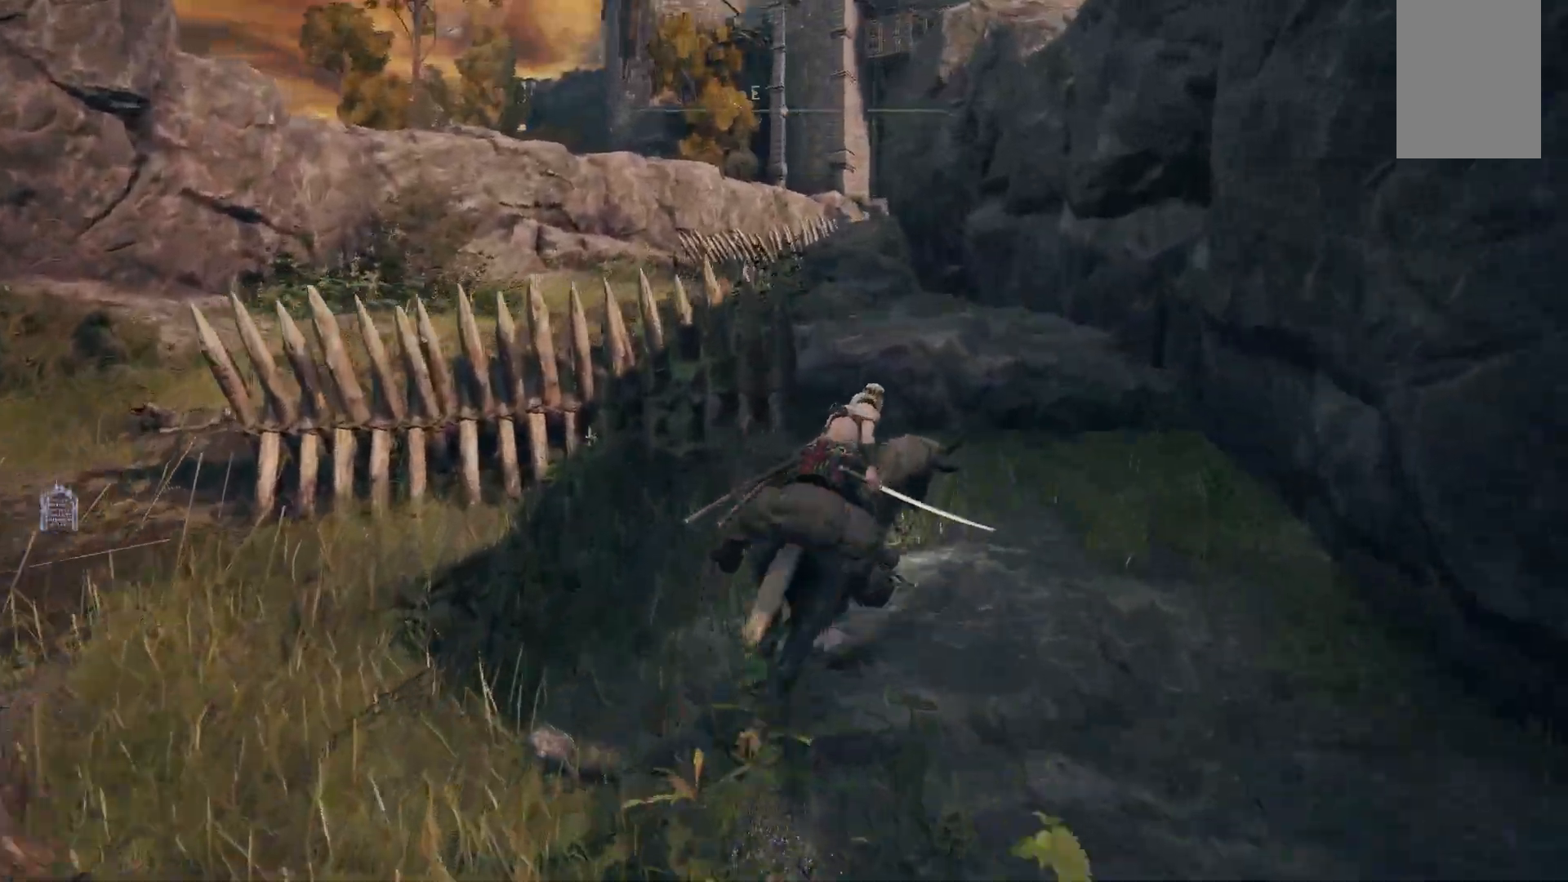
{"dt_ms": 1000, "buttons": [], "left_stick": "up-left", "right_stick": "center"}
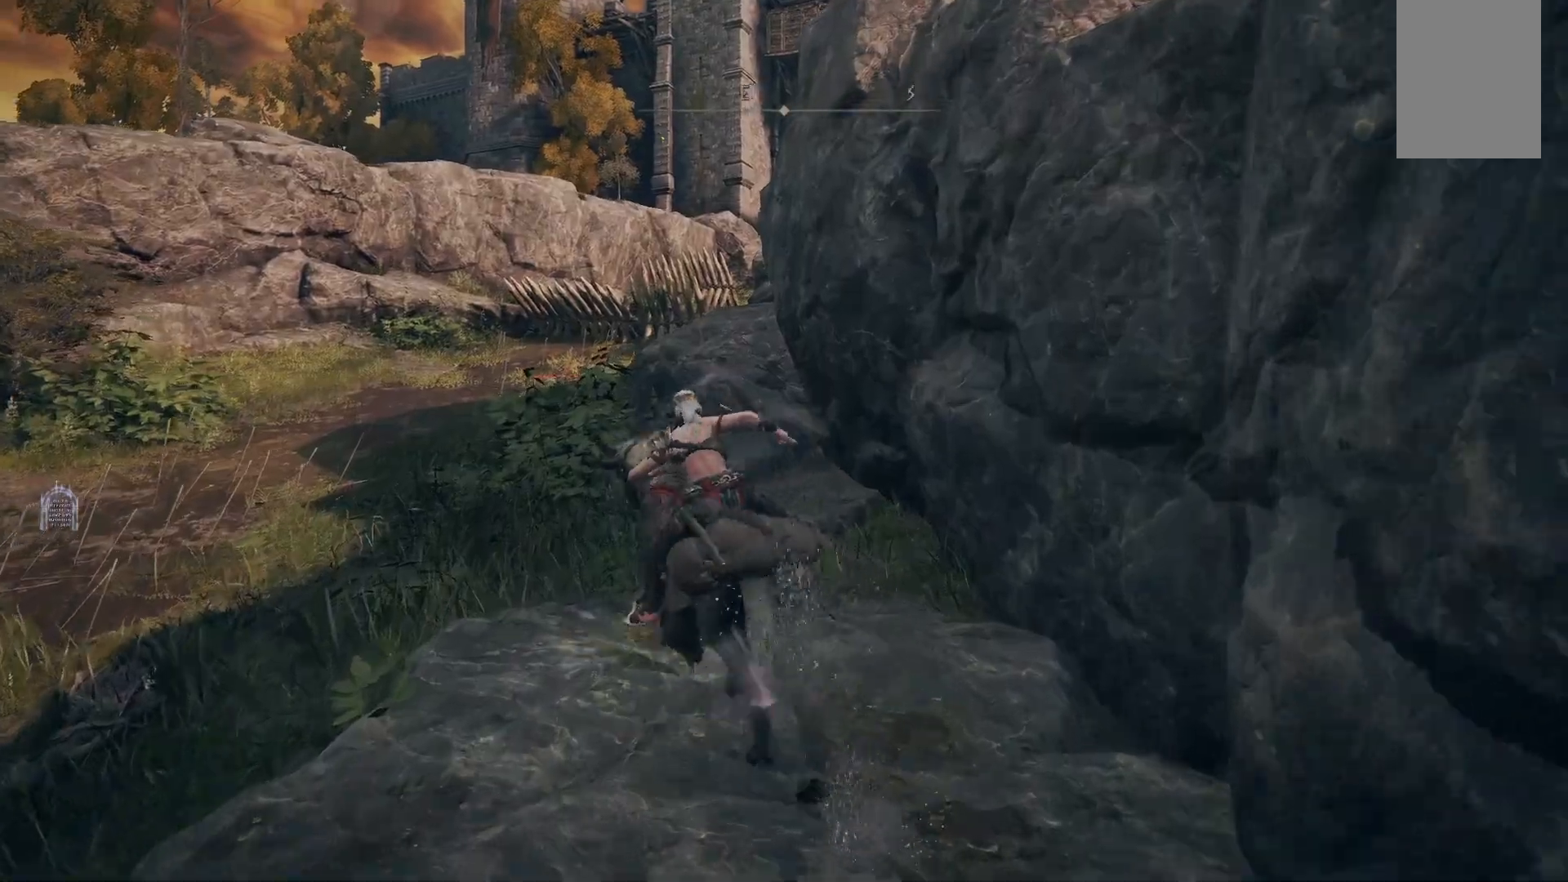
{"dt_ms": 500, "buttons": [], "left_stick": "up", "right_stick": "right", "events": [[200, "right_stick", "right"], [283, "left_stick", "up"]]}
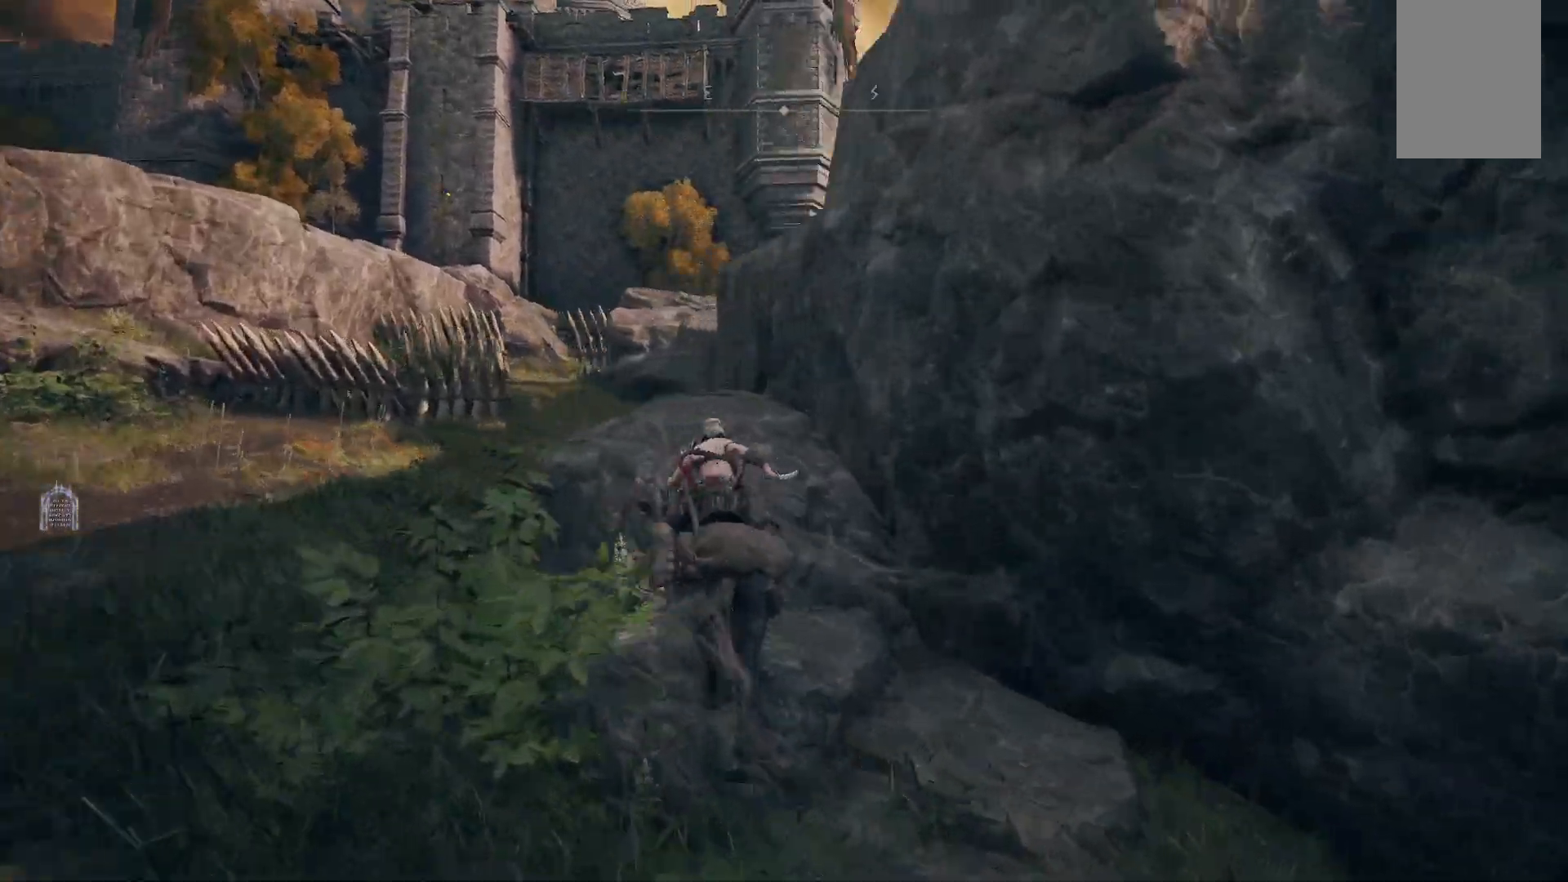
{"dt_ms": 500, "buttons": [], "left_stick": "up", "right_stick": "center", "events": [[67, "right_stick", "center"]]}